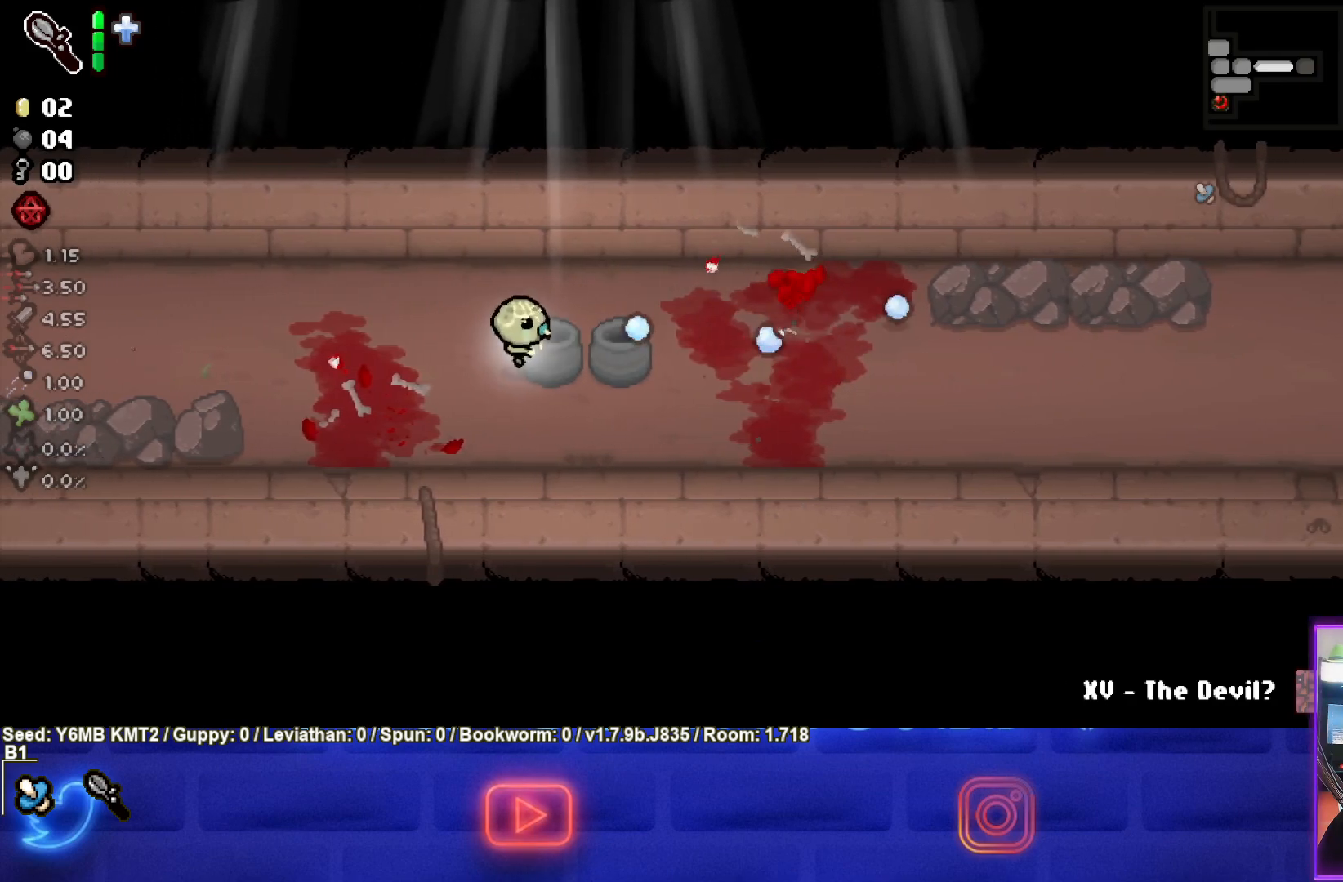
Gameplay with a controller (PlayStation layout); each line is a JSON object with the inputs held at the frame after it. "events" lists button and stick changes between this image and that frame as [ms after this image, input, new state], when the widget could be followed in between. Not read: L3 R3 right_stick.
{"buttons": [], "left_stick": "left", "events": [[167, "left_stick", "center"], [250, "left_stick", "left"], [383, "CIRCLE", "up"]]}
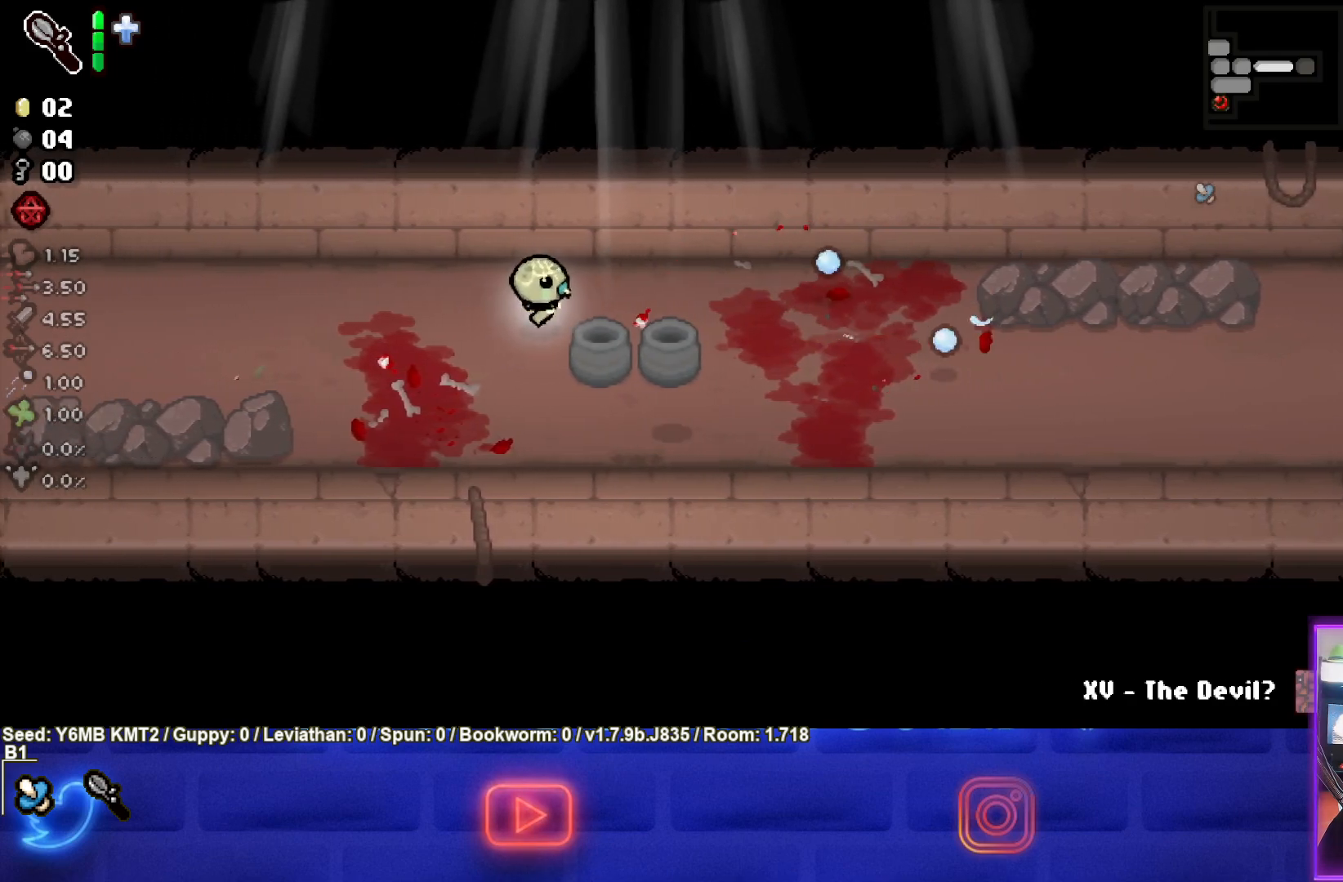
{"buttons": [], "left_stick": "down-right", "events": [[67, "left_stick", "down-right"], [433, "left_stick", "center"], [483, "left_stick", "down-right"]]}
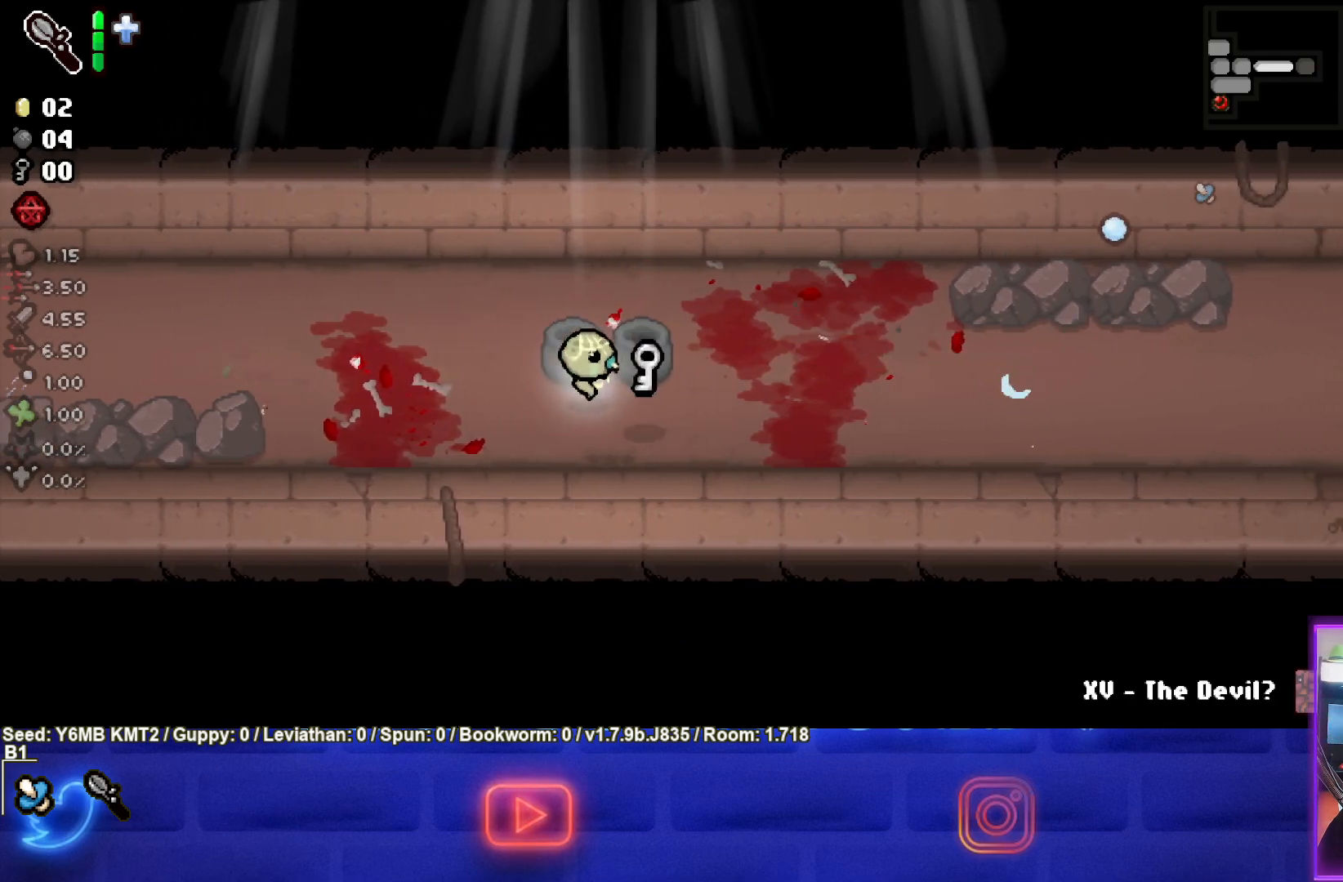
{"buttons": [], "left_stick": "right", "events": [[150, "left_stick", "right"]]}
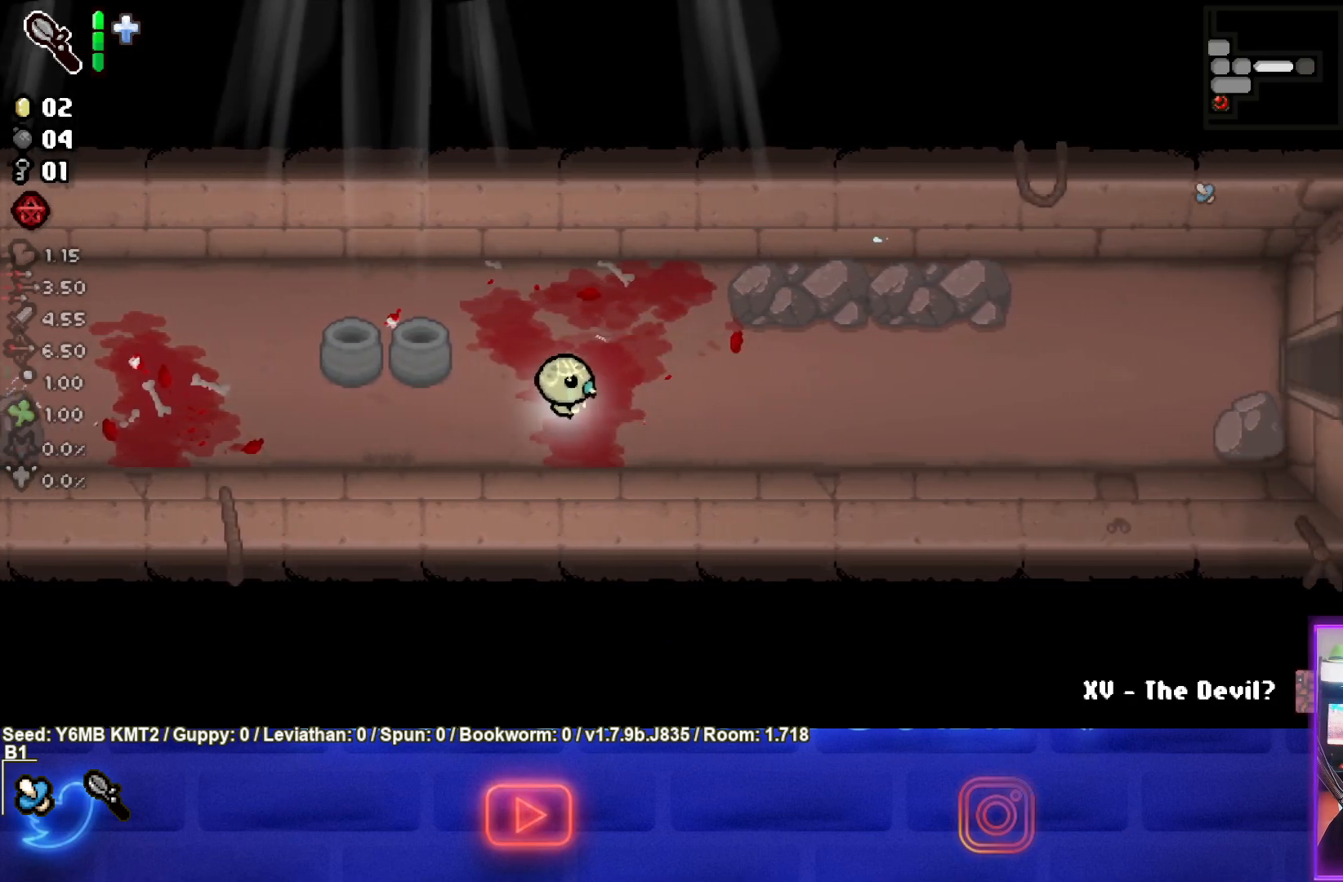
{"buttons": [], "left_stick": "right", "events": []}
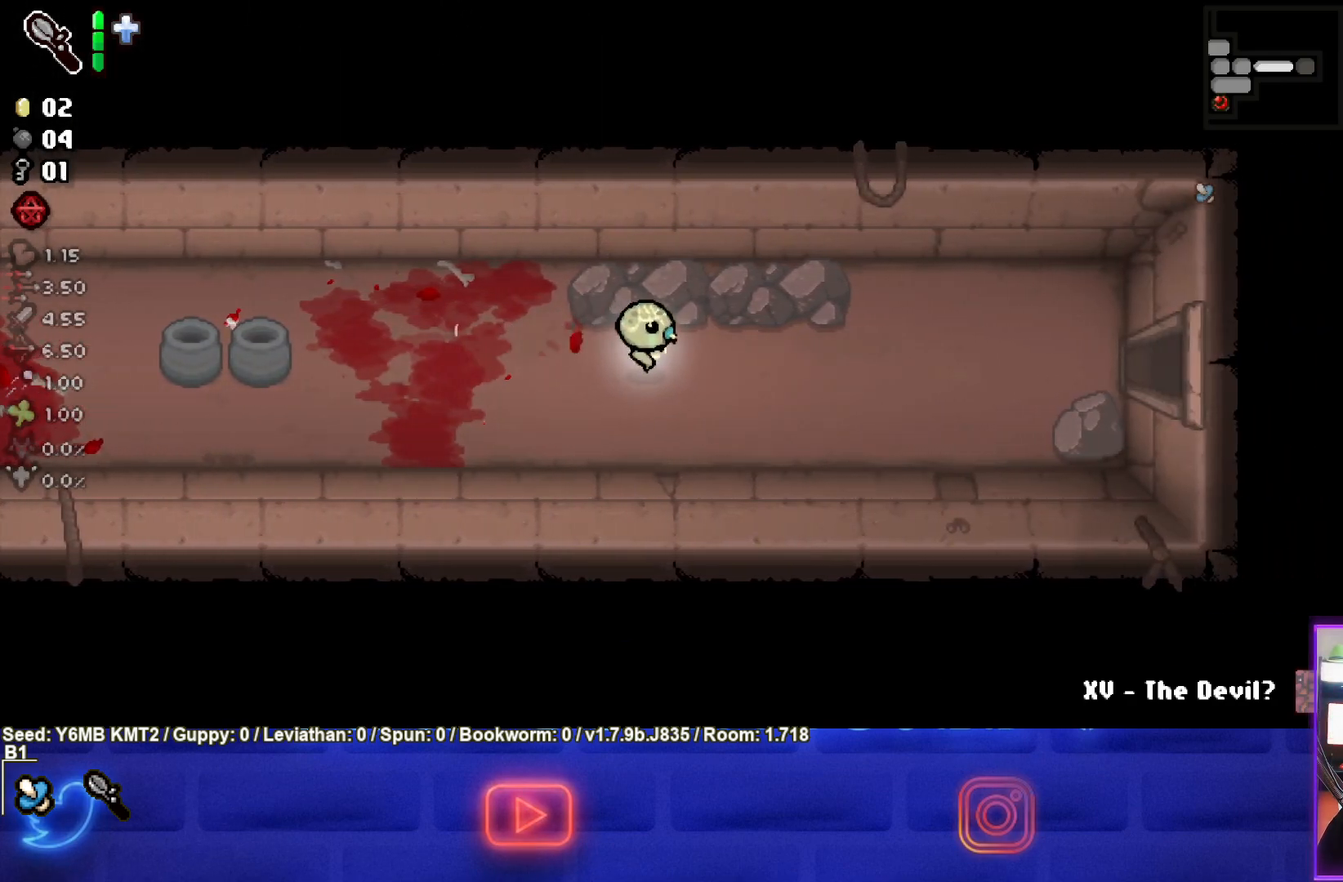
{"buttons": [], "left_stick": "right", "events": []}
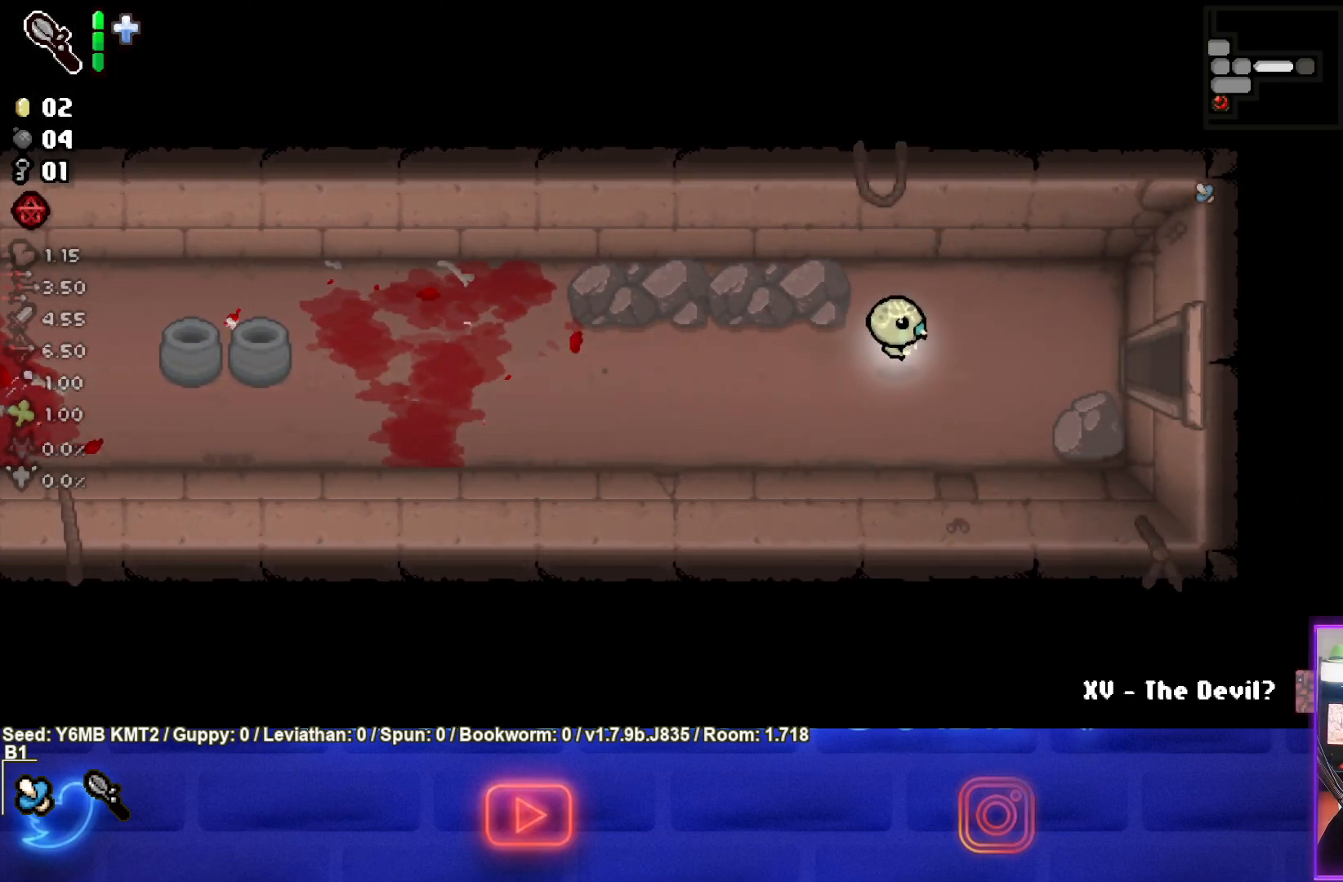
{"buttons": [], "left_stick": "right", "events": []}
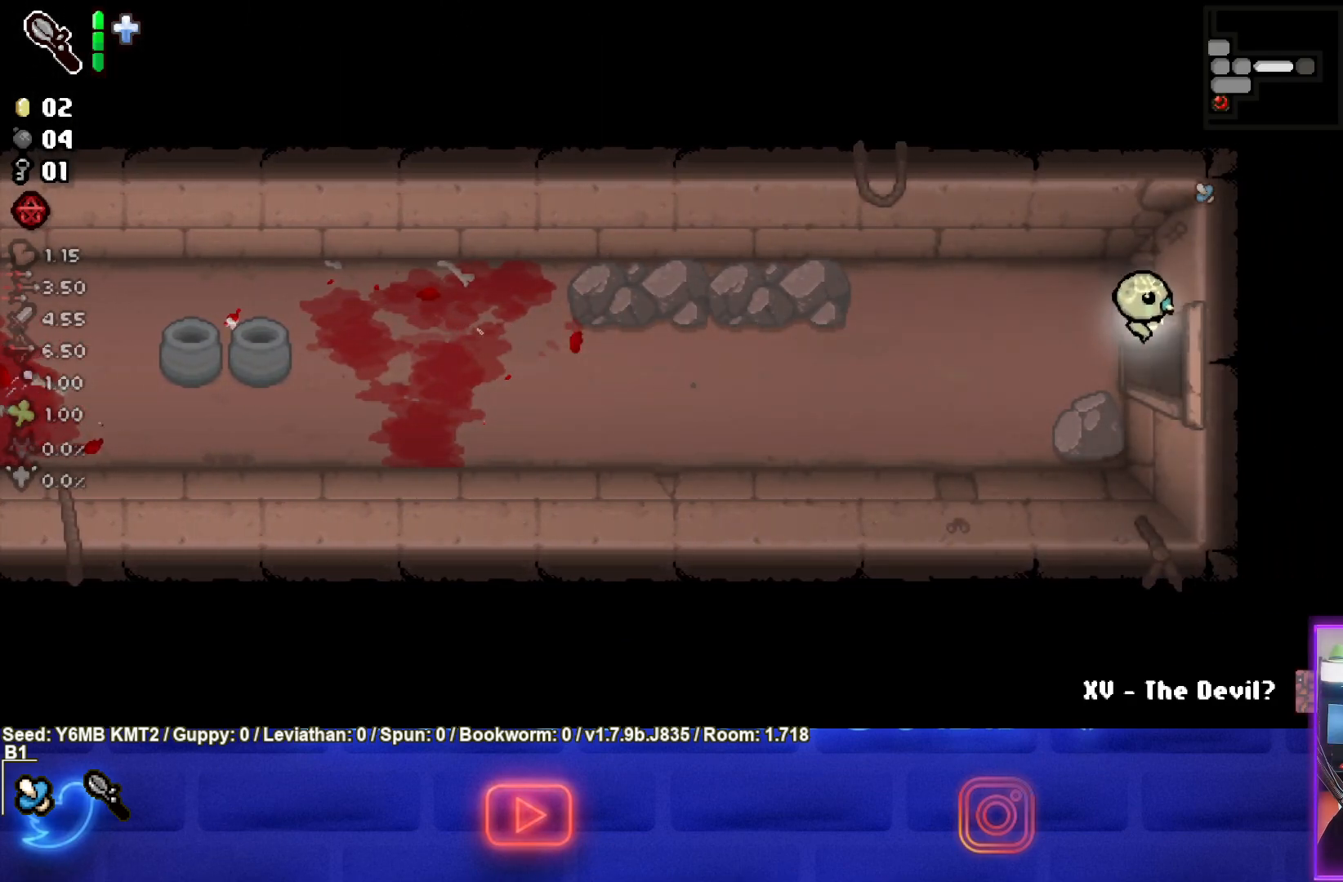
{"buttons": ["CIRCLE"], "left_stick": "center", "events": [[200, "CIRCLE", "down"], [250, "left_stick", "center"]]}
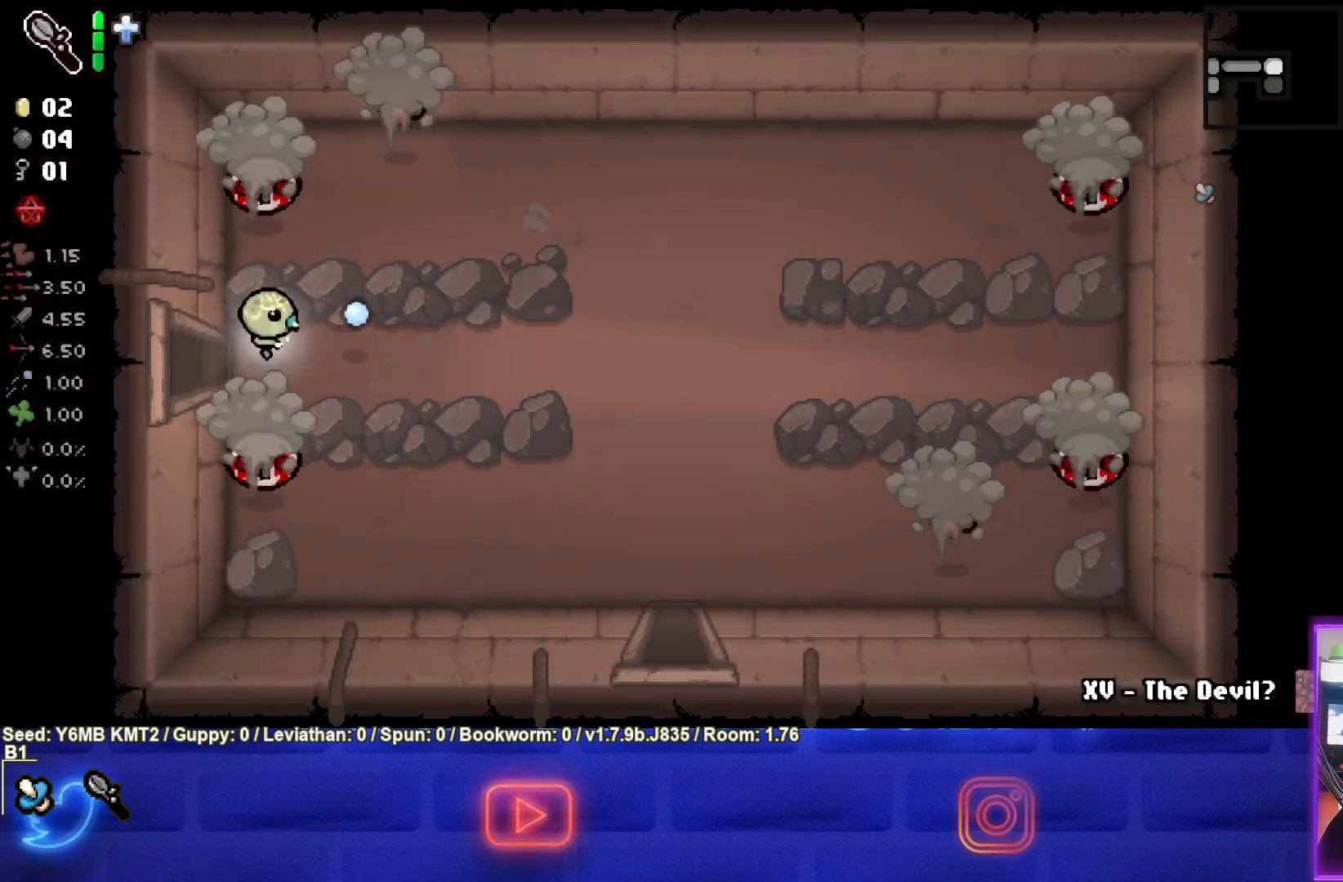
{"buttons": [], "left_stick": "up-right", "events": [[50, "left_stick", "right"], [267, "CIRCLE", "up"], [350, "left_stick", "up-right"]]}
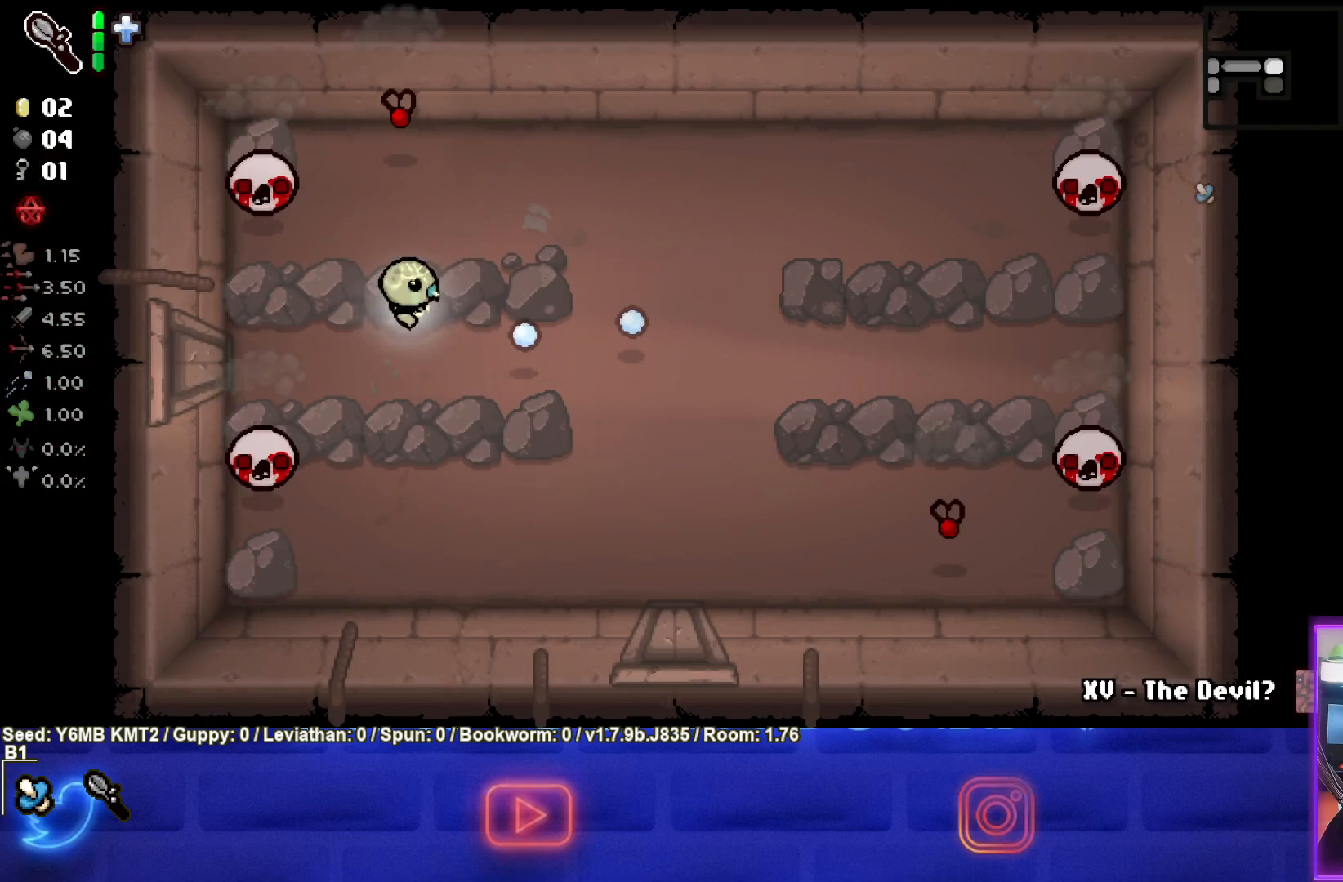
{"buttons": ["SQUARE"], "left_stick": "center", "events": [[283, "SQUARE", "down"], [383, "left_stick", "center"]]}
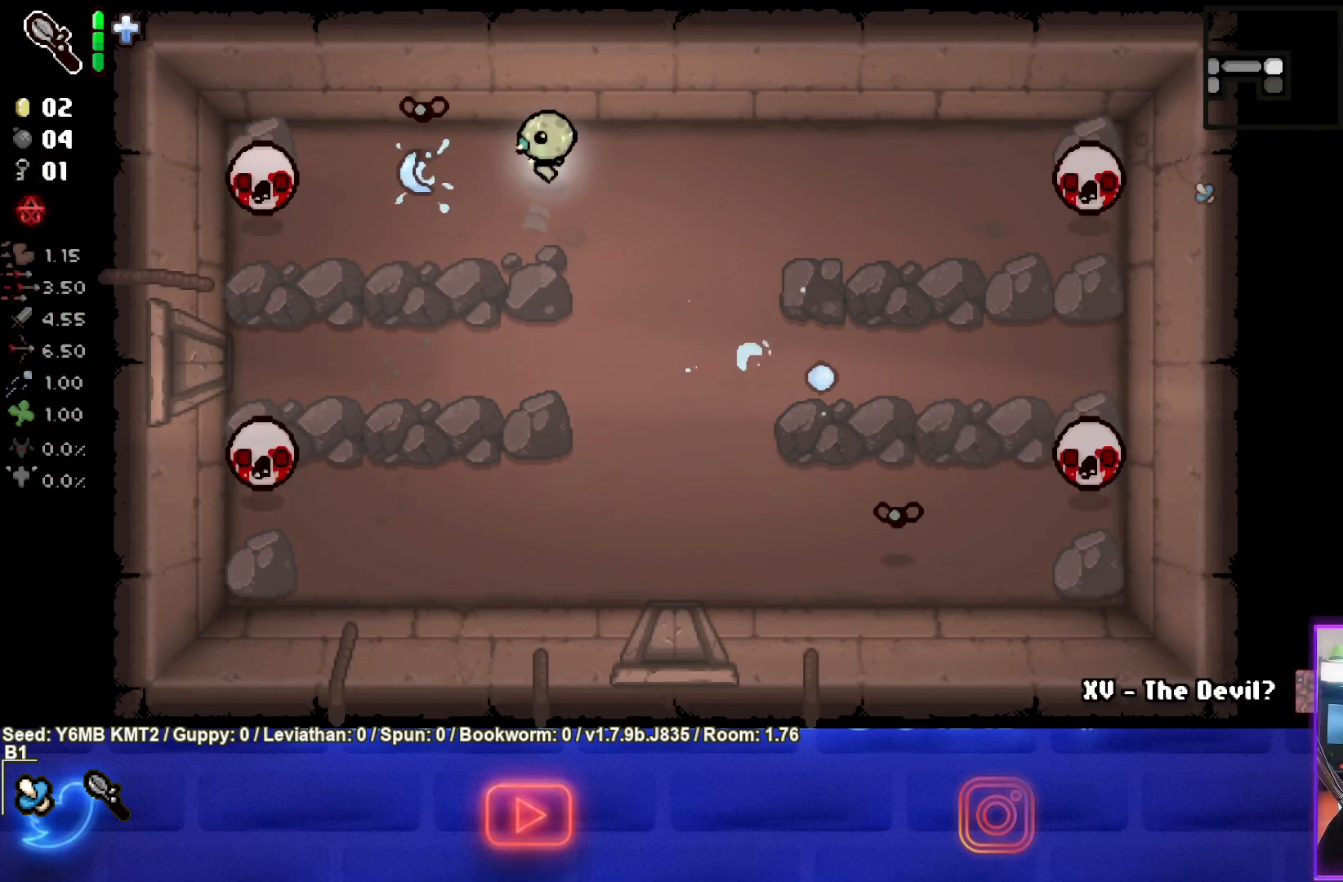
{"buttons": [], "left_stick": "down-right", "events": [[117, "left_stick", "up-right"], [267, "left_stick", "down-right"], [350, "SQUARE", "up"]]}
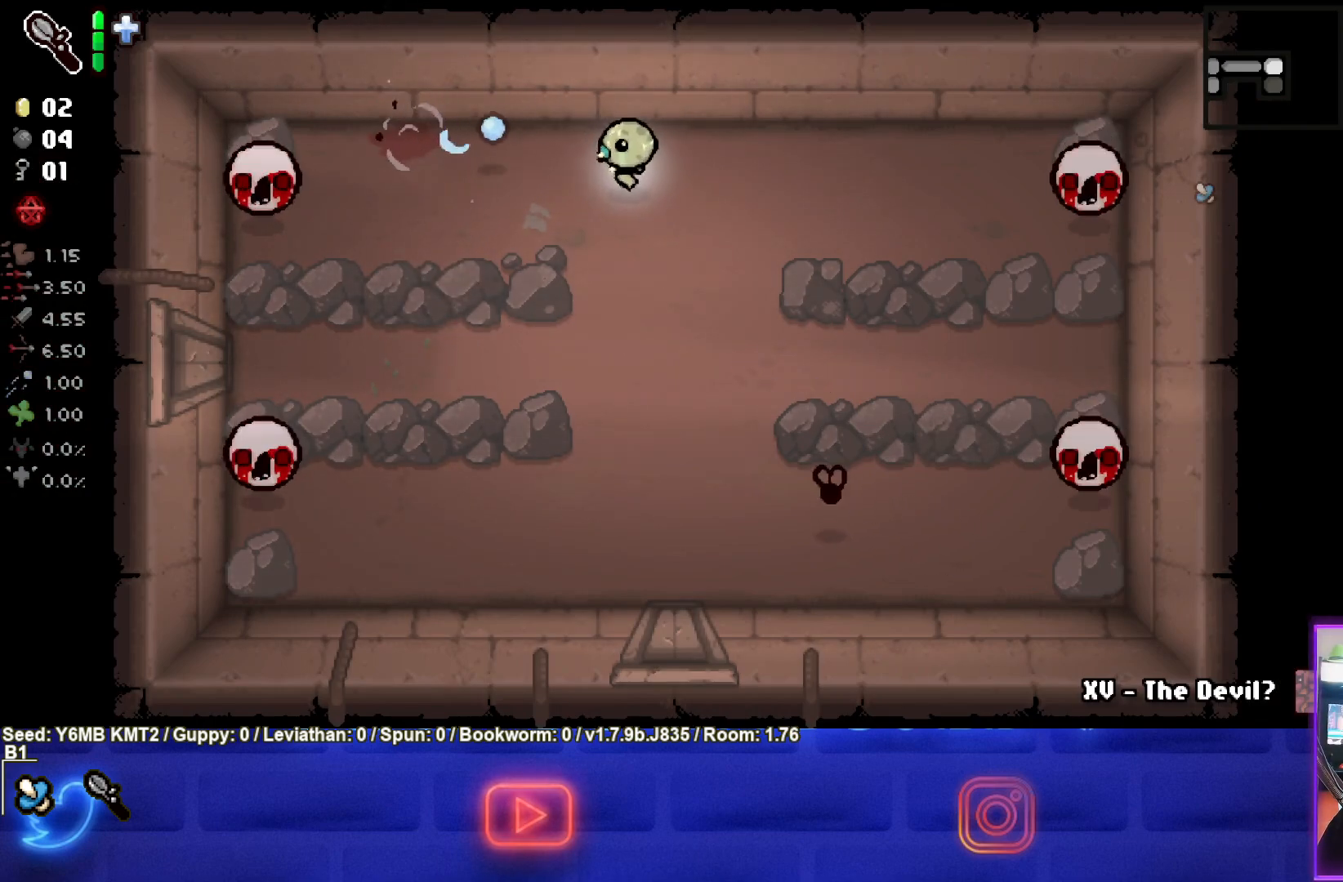
{"buttons": ["CROSS"], "left_stick": "up-right", "events": [[83, "CROSS", "down"], [283, "left_stick", "center"], [400, "left_stick", "up-right"]]}
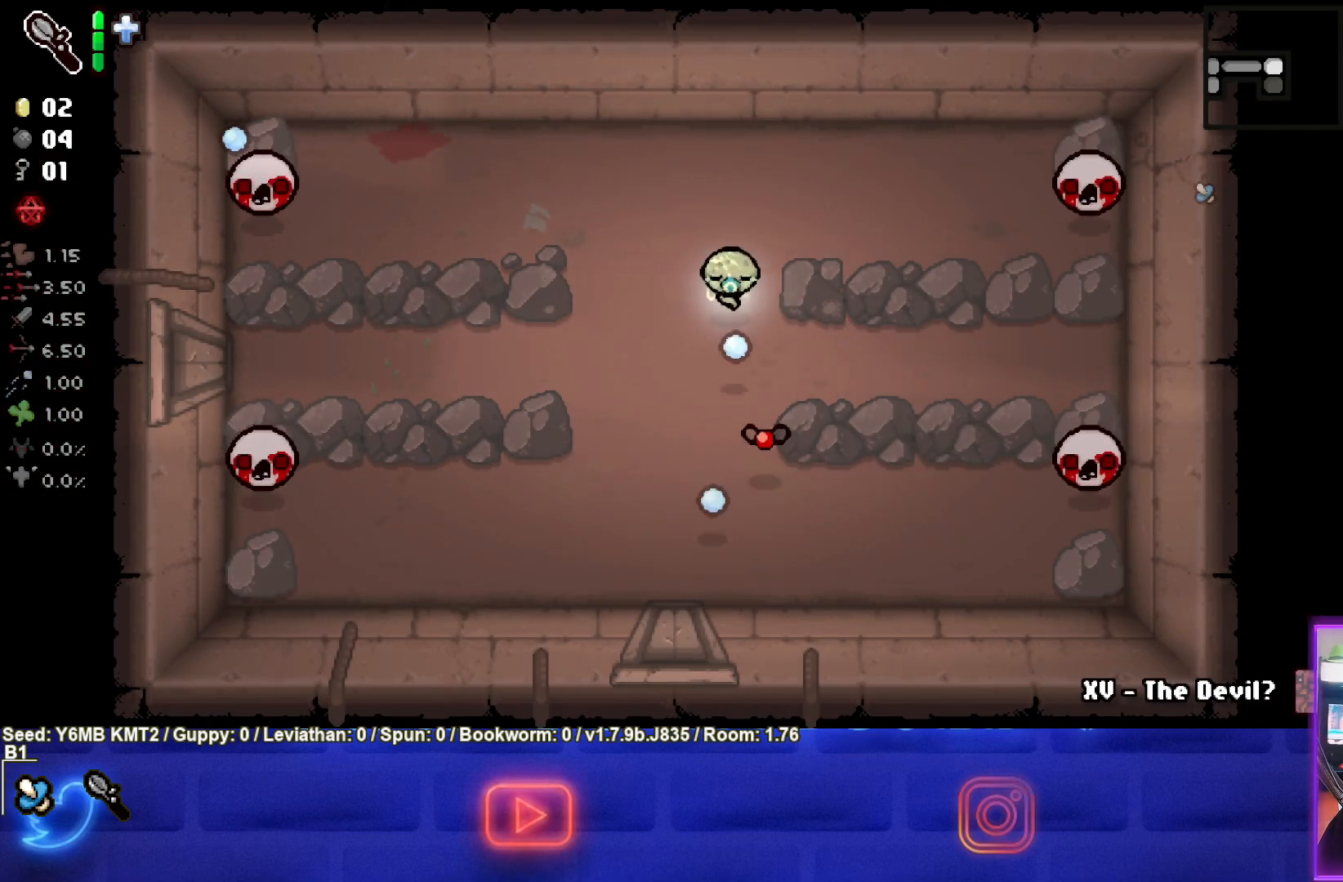
{"buttons": [], "left_stick": "down-left", "events": [[33, "left_stick", "center"], [133, "left_stick", "left"], [317, "CROSS", "up"], [367, "left_stick", "down-left"]]}
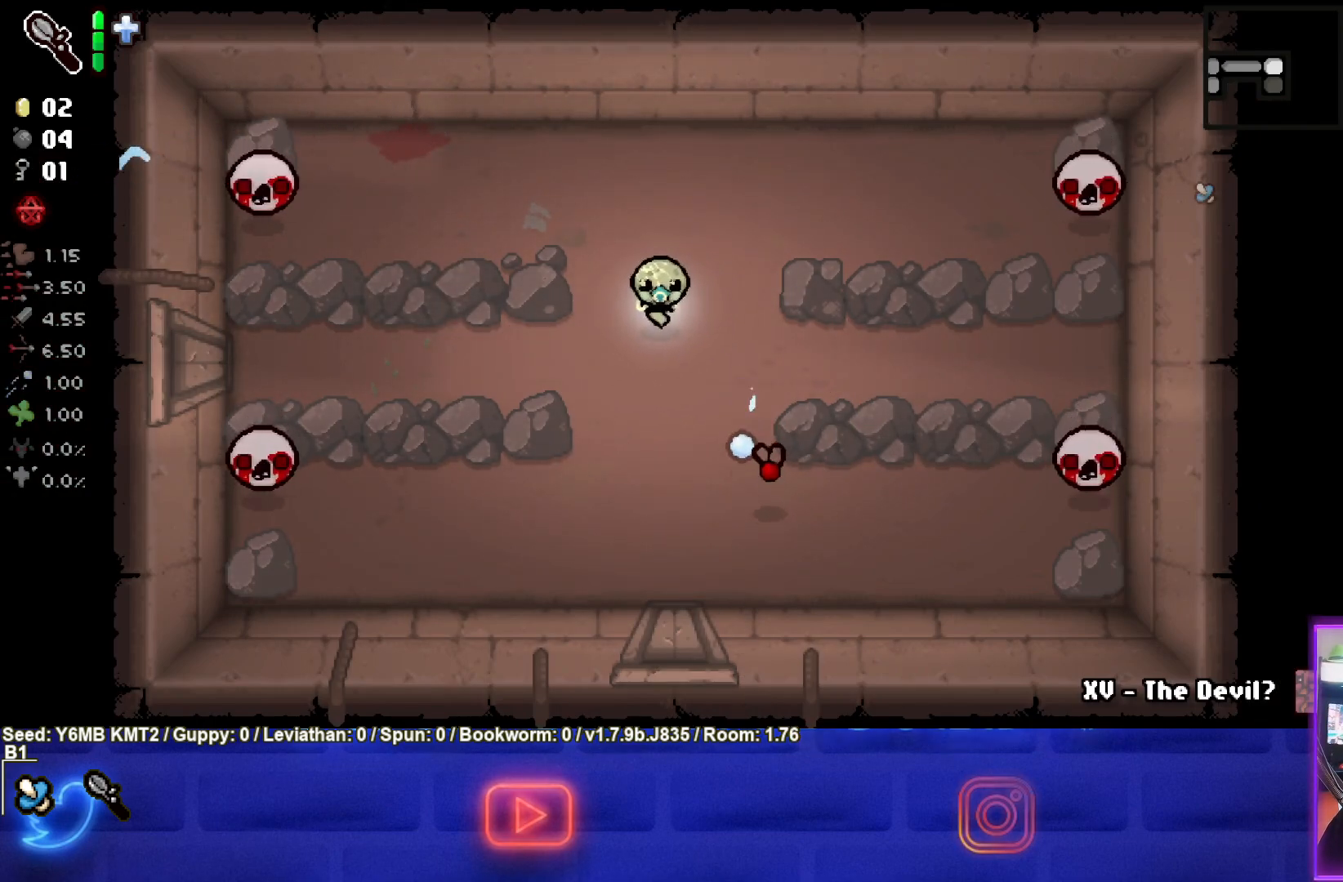
{"buttons": ["CIRCLE"], "left_stick": "right", "events": [[217, "CIRCLE", "down"], [217, "left_stick", "down-right"], [350, "left_stick", "right"]]}
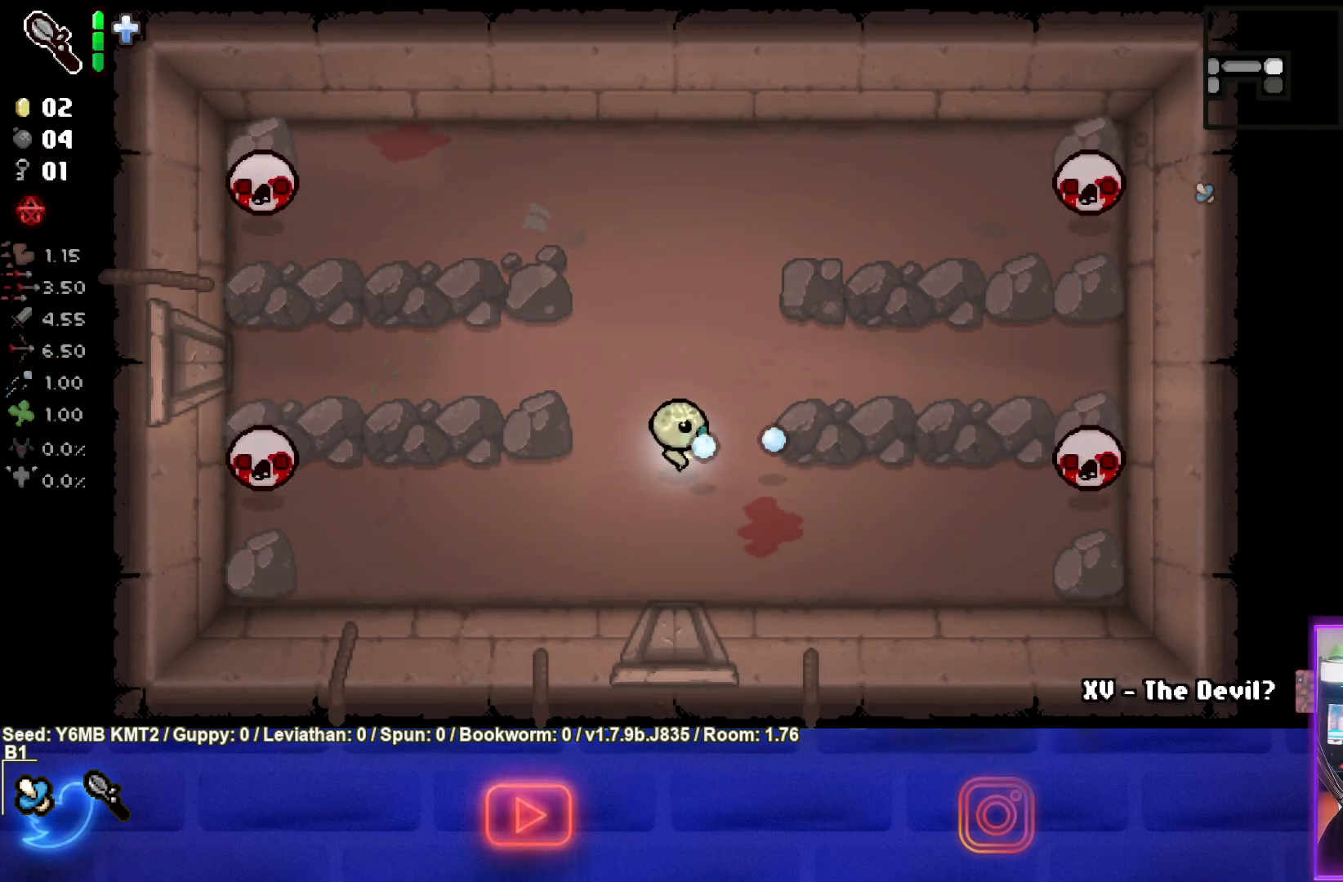
{"buttons": ["CIRCLE"], "left_stick": "center", "events": [[217, "left_stick", "center"], [300, "left_stick", "left"], [467, "left_stick", "center"]]}
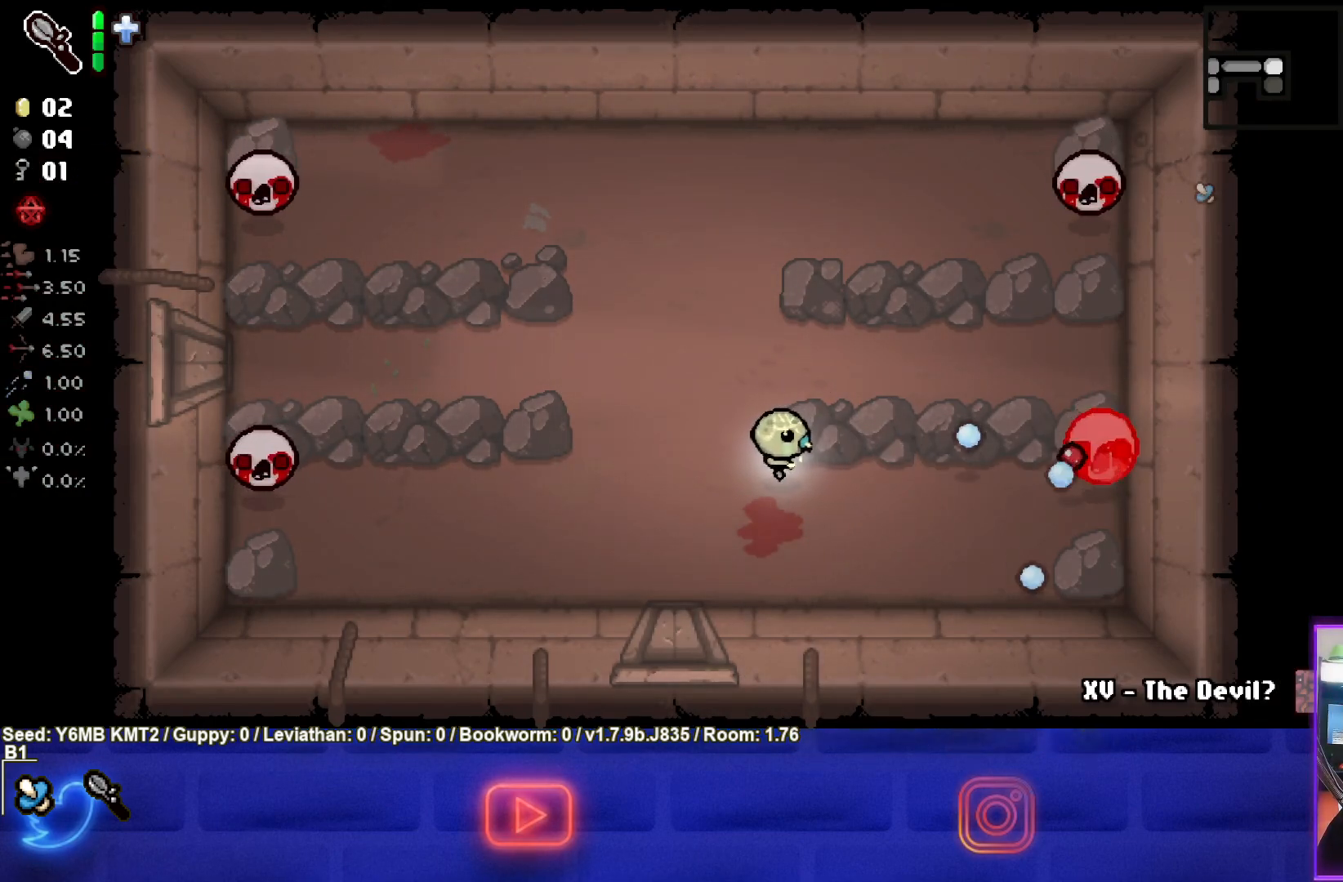
{"buttons": [], "left_stick": "up-right", "events": [[67, "left_stick", "left"], [250, "left_stick", "up"], [383, "CIRCLE", "up"], [400, "left_stick", "up-right"]]}
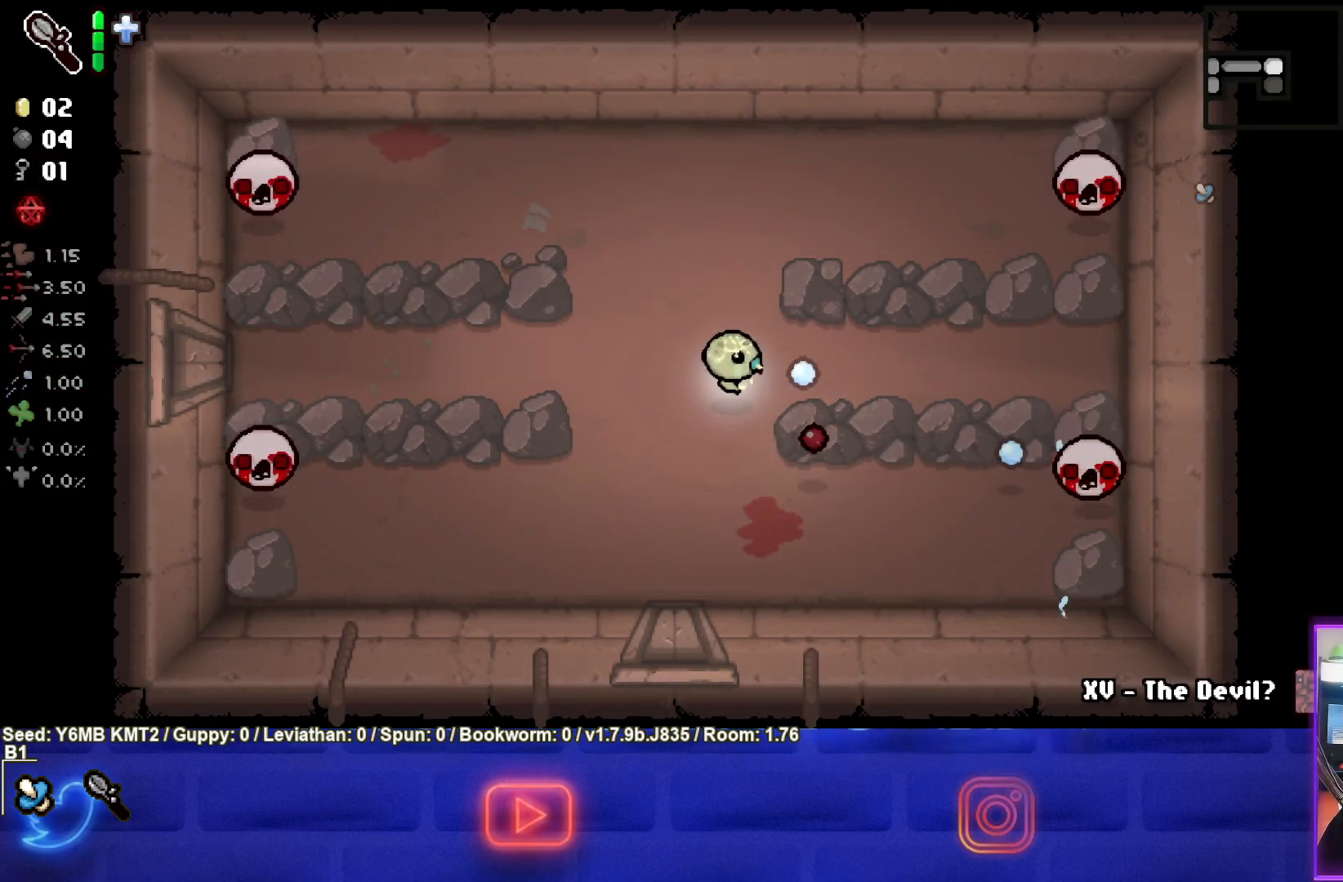
{"buttons": [], "left_stick": "right", "events": [[67, "left_stick", "right"]]}
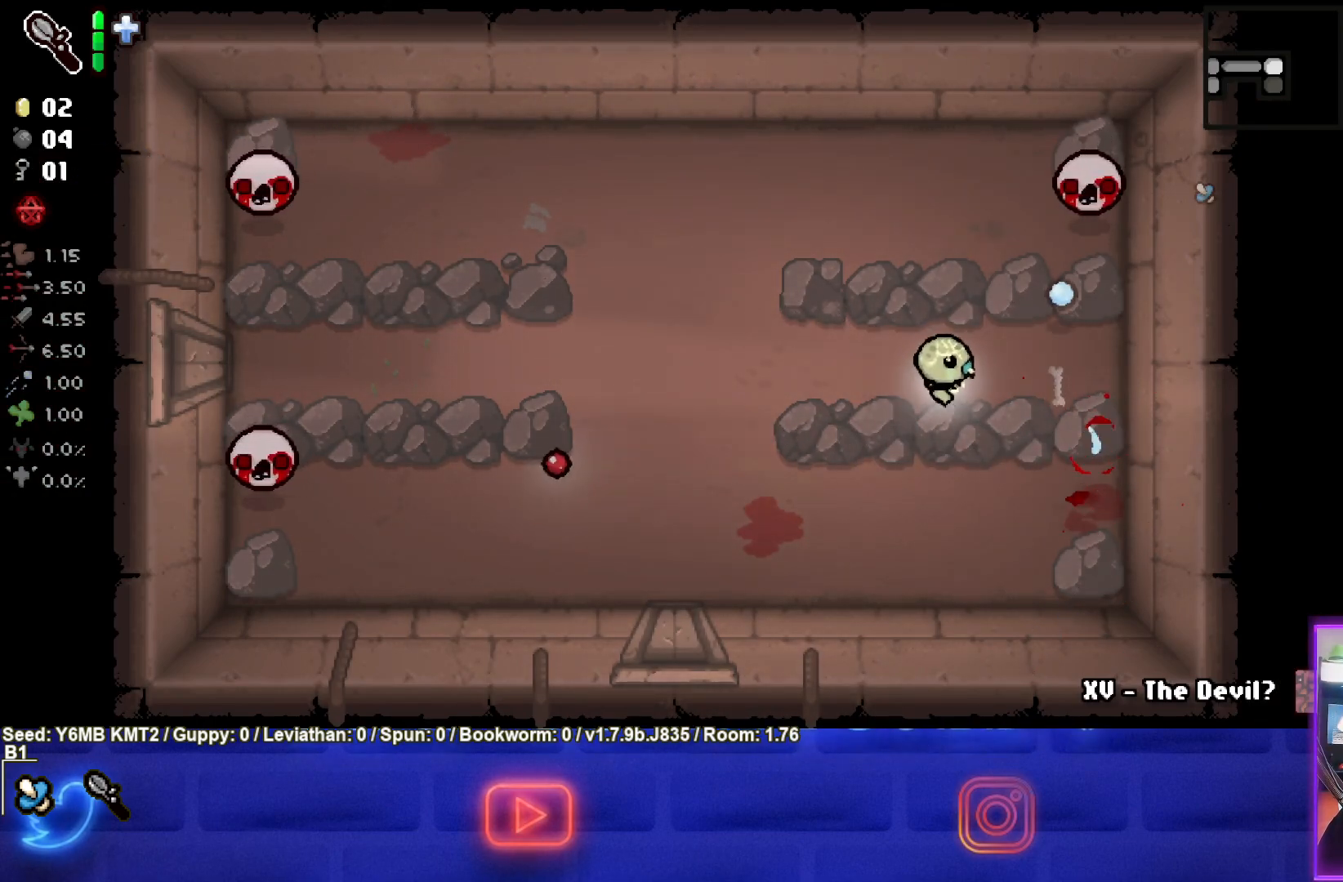
{"buttons": ["TRIANGLE"], "left_stick": "center", "events": [[33, "TRIANGLE", "down"], [83, "left_stick", "center"], [200, "left_stick", "up-right"], [350, "left_stick", "center"]]}
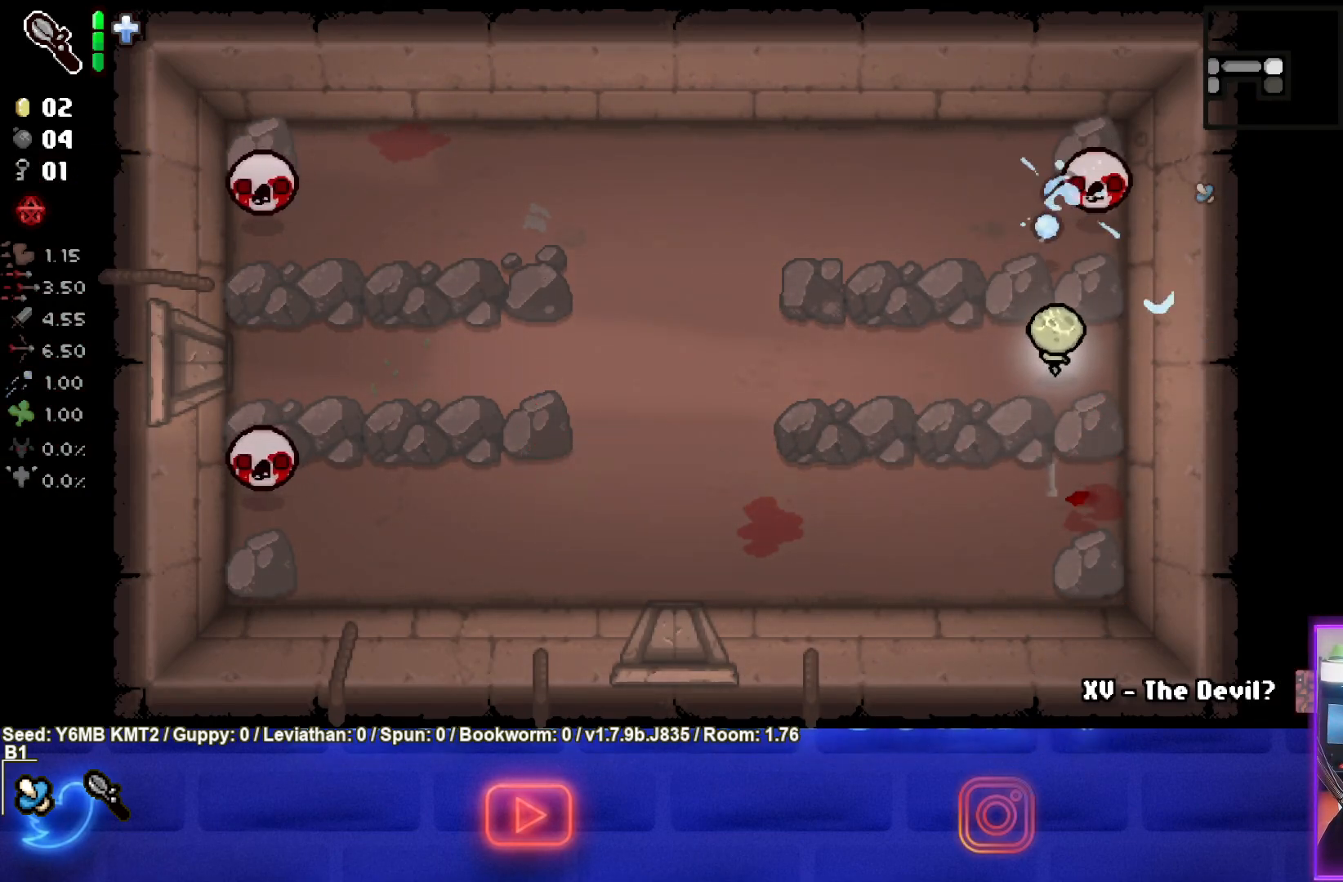
{"buttons": ["TRIANGLE"], "left_stick": "up-right", "events": [[233, "left_stick", "up-right"], [333, "left_stick", "center"], [500, "left_stick", "up-right"]]}
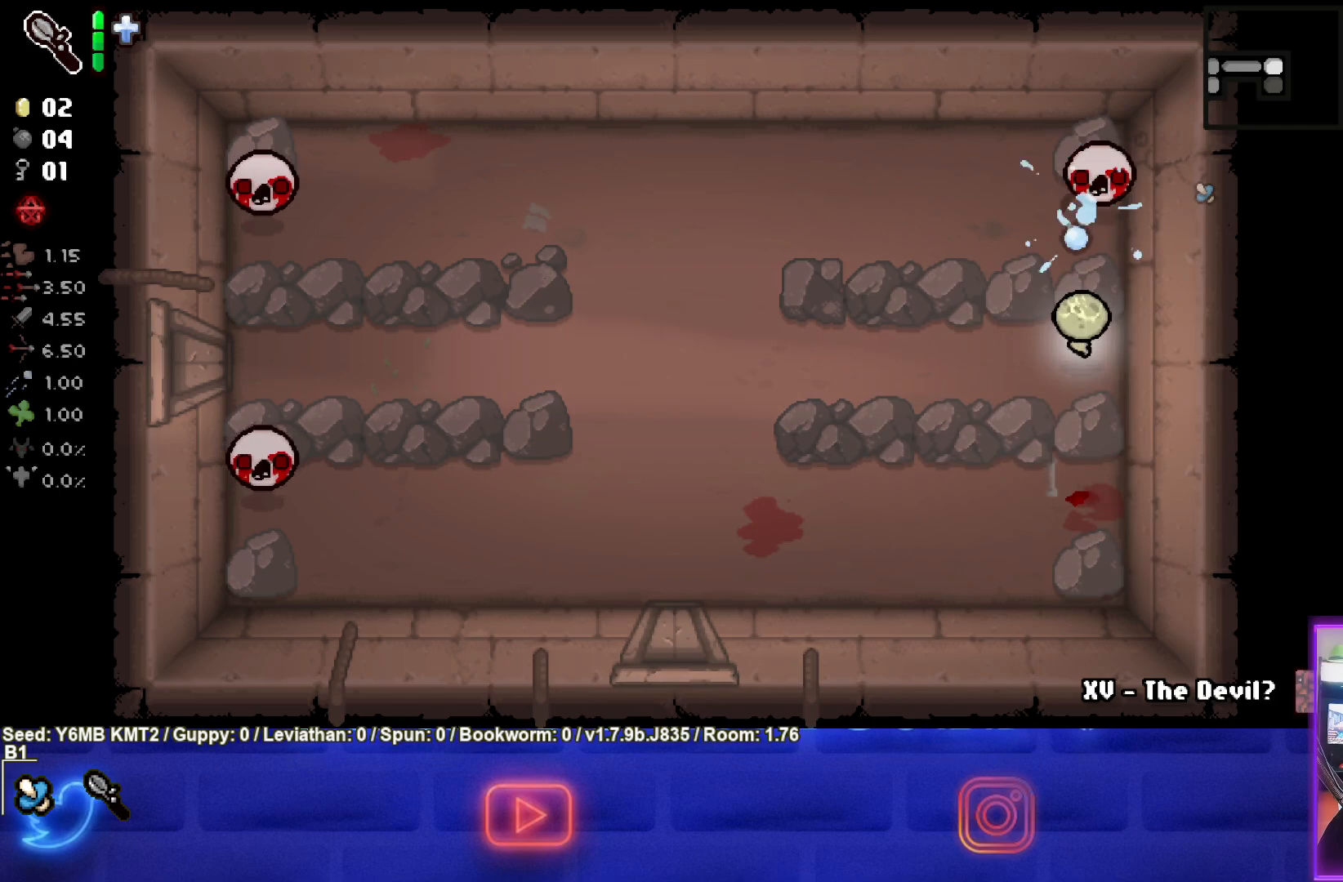
{"buttons": [], "left_stick": "left", "events": [[117, "left_stick", "center"], [300, "left_stick", "down-left"], [400, "left_stick", "left"], [417, "TRIANGLE", "up"]]}
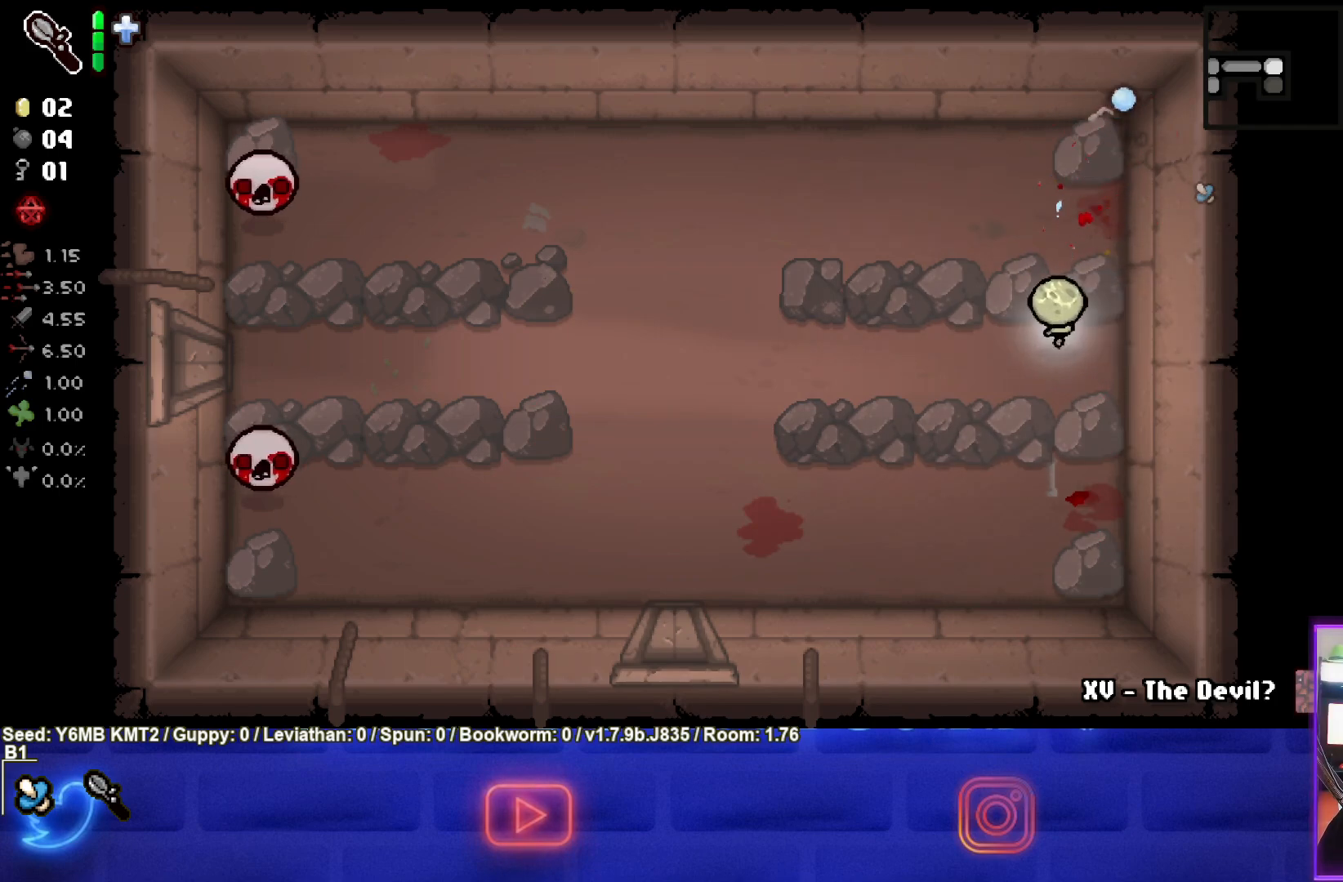
{"buttons": ["SQUARE"], "left_stick": "up-left", "events": [[17, "left_stick", "up-left"], [33, "SQUARE", "down"]]}
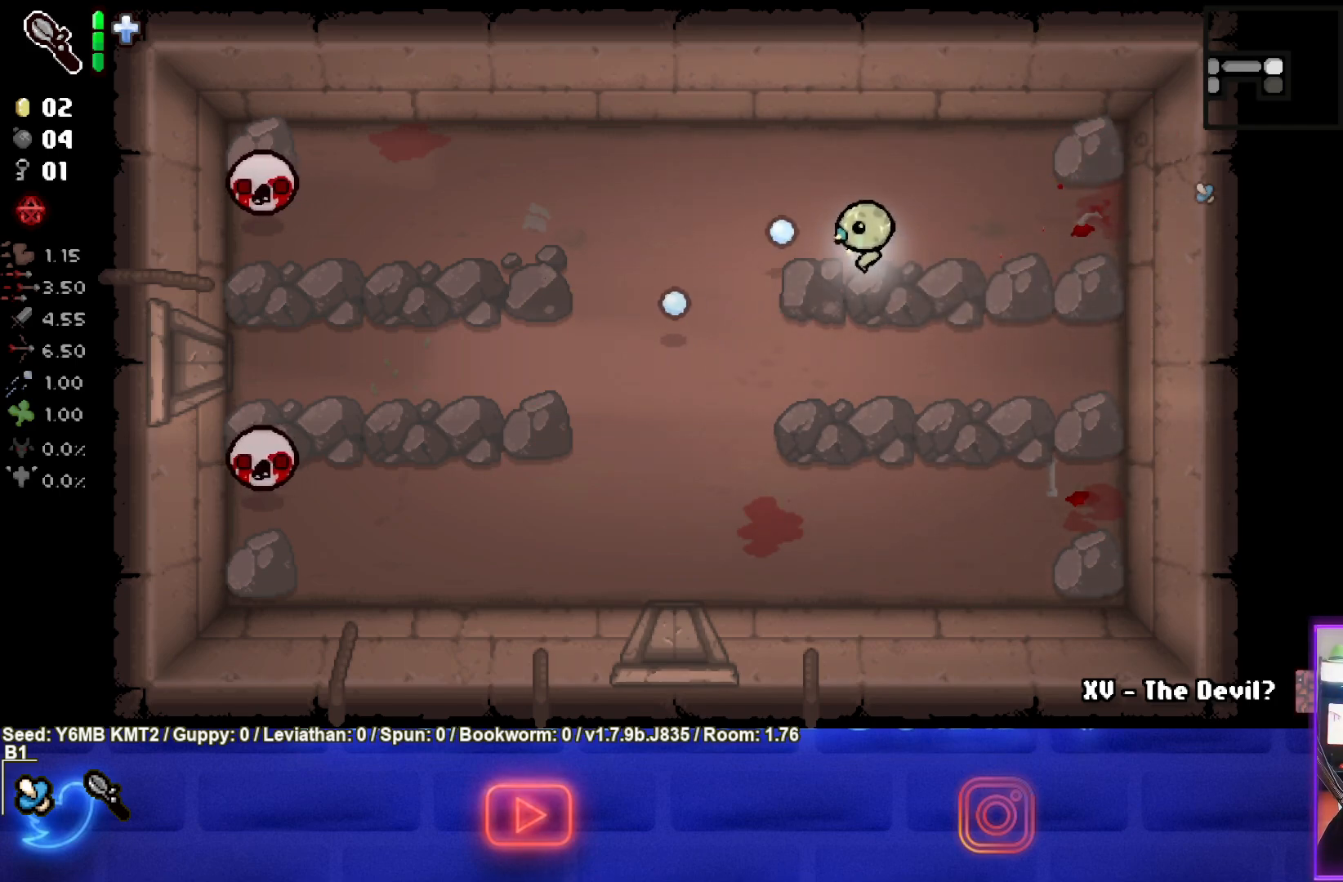
{"buttons": ["SQUARE"], "left_stick": "left", "events": [[233, "left_stick", "left"]]}
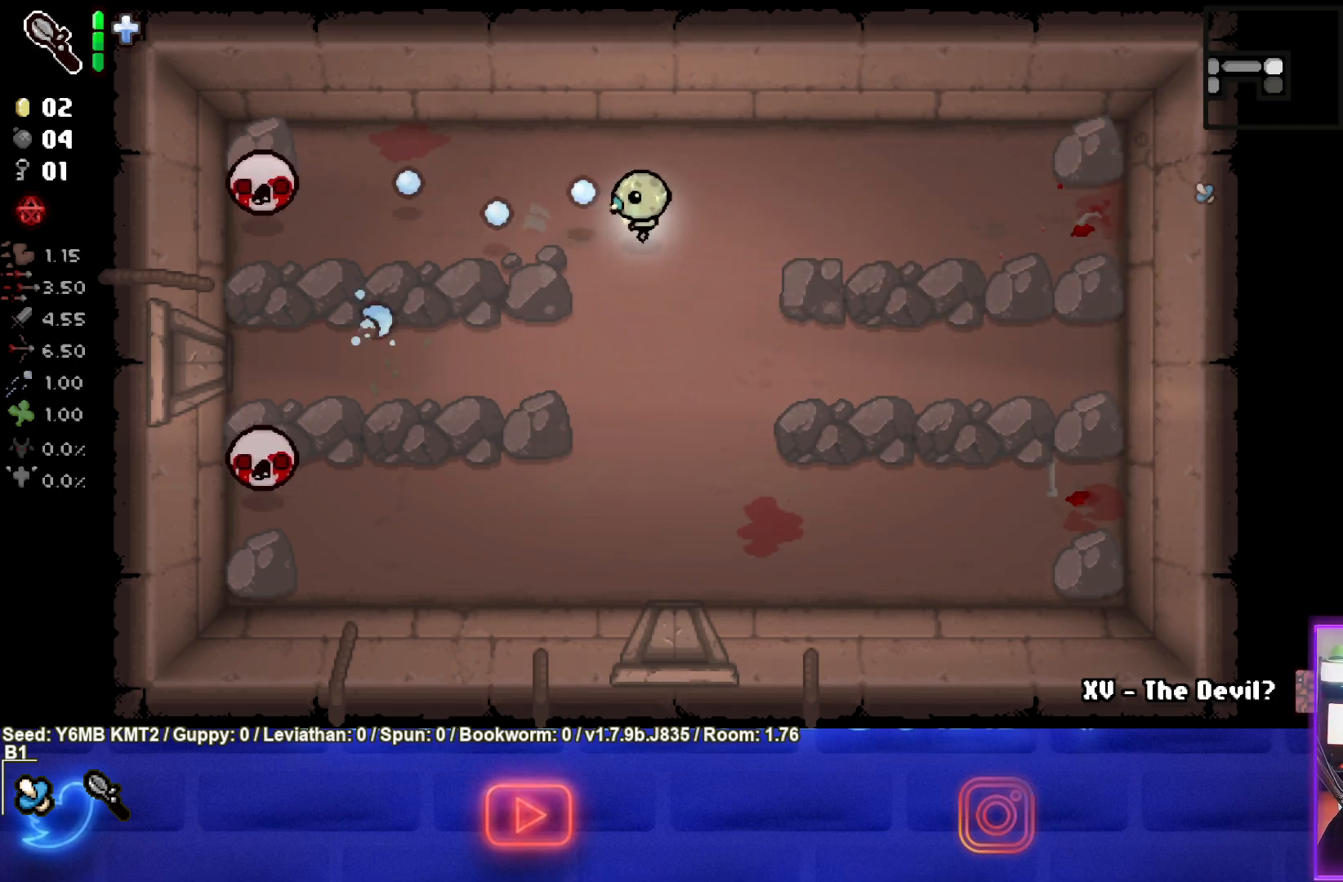
{"buttons": [], "left_stick": "left", "events": [[200, "left_stick", "down"], [250, "SQUARE", "up"], [383, "left_stick", "down-left"], [483, "left_stick", "left"]]}
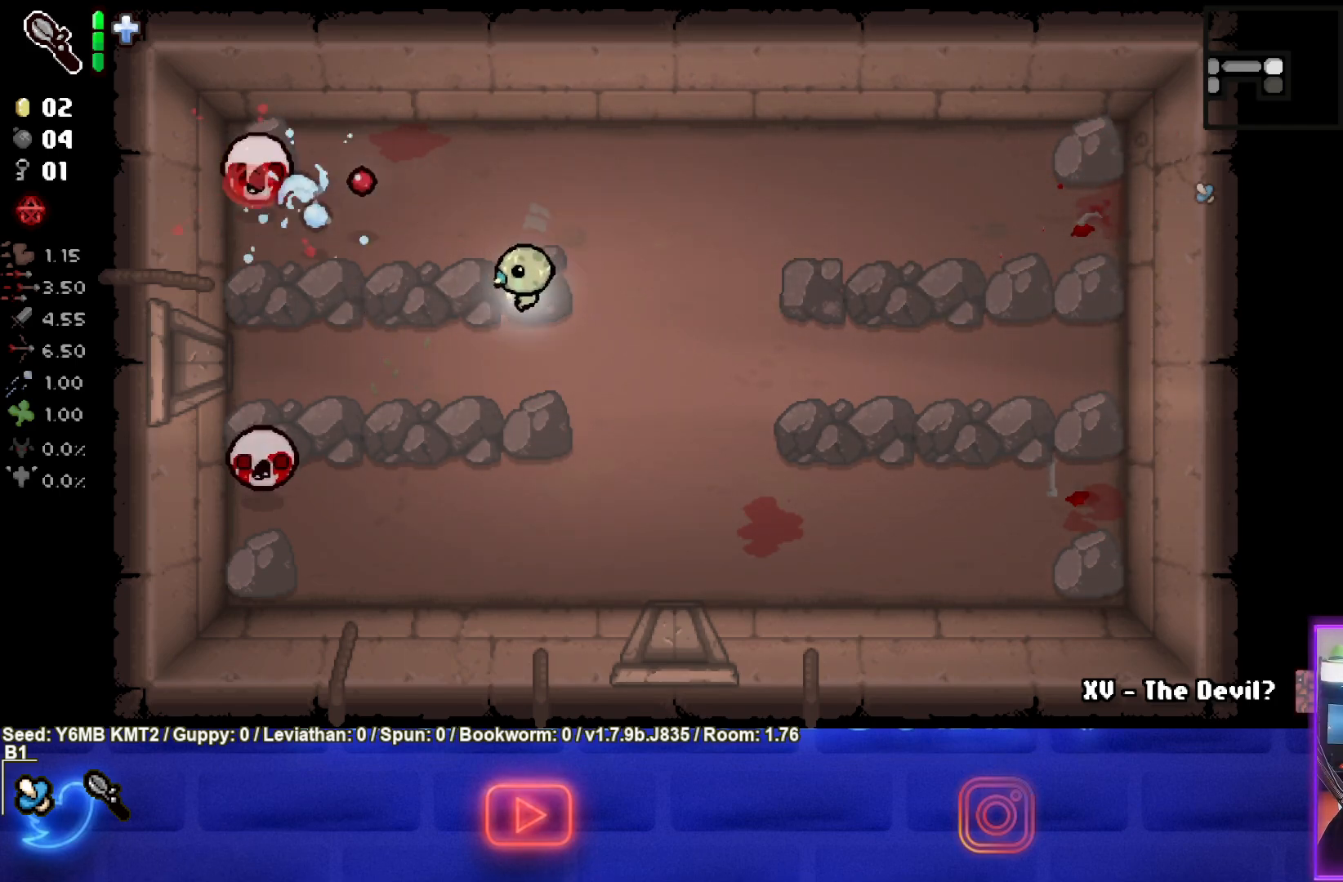
{"buttons": [], "left_stick": "left", "events": [[233, "left_stick", "up-left"], [383, "left_stick", "left"]]}
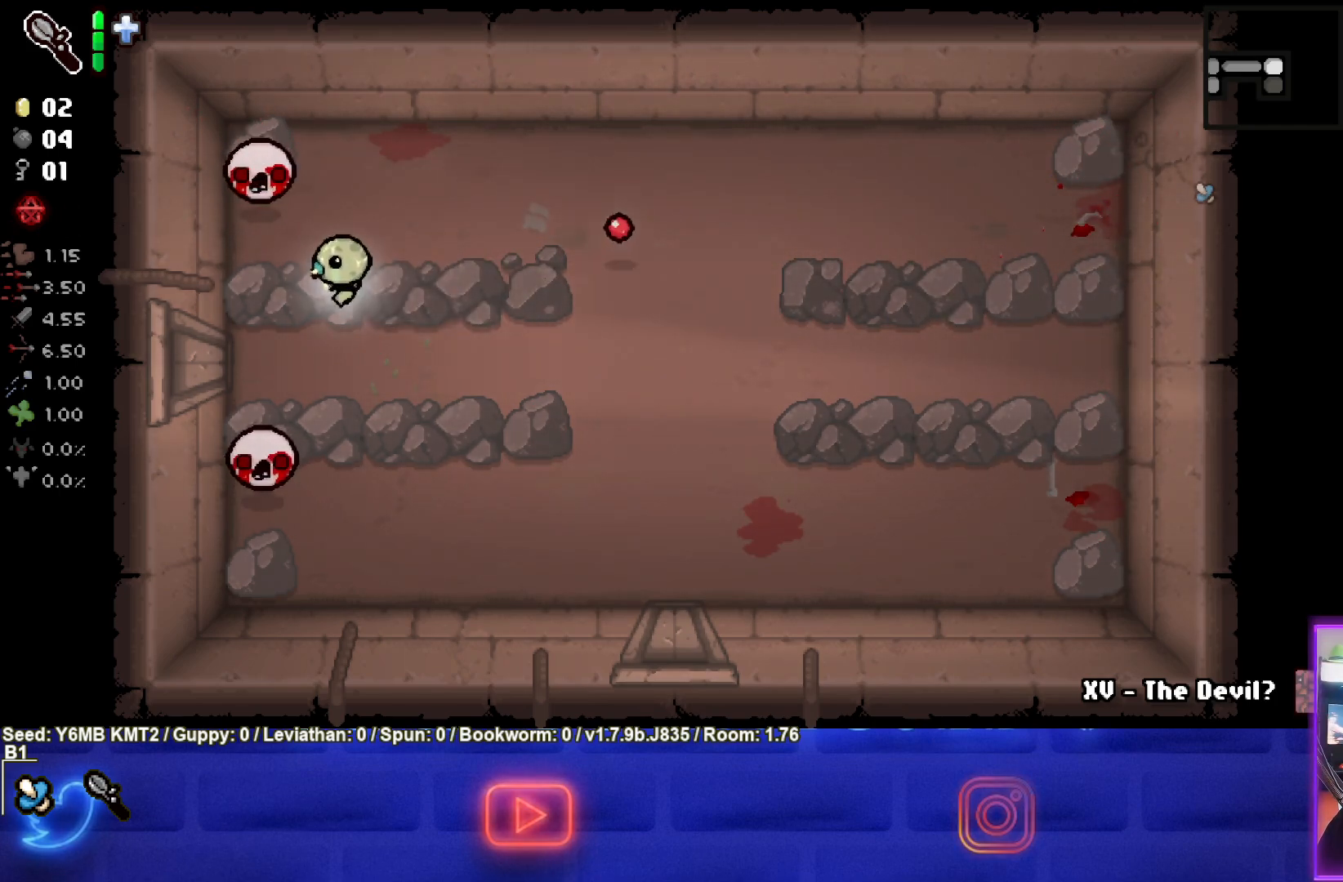
{"buttons": ["CROSS"], "left_stick": "center", "events": [[83, "TRIANGLE", "down"], [100, "left_stick", "center"], [250, "TRIANGLE", "up"], [367, "CROSS", "down"]]}
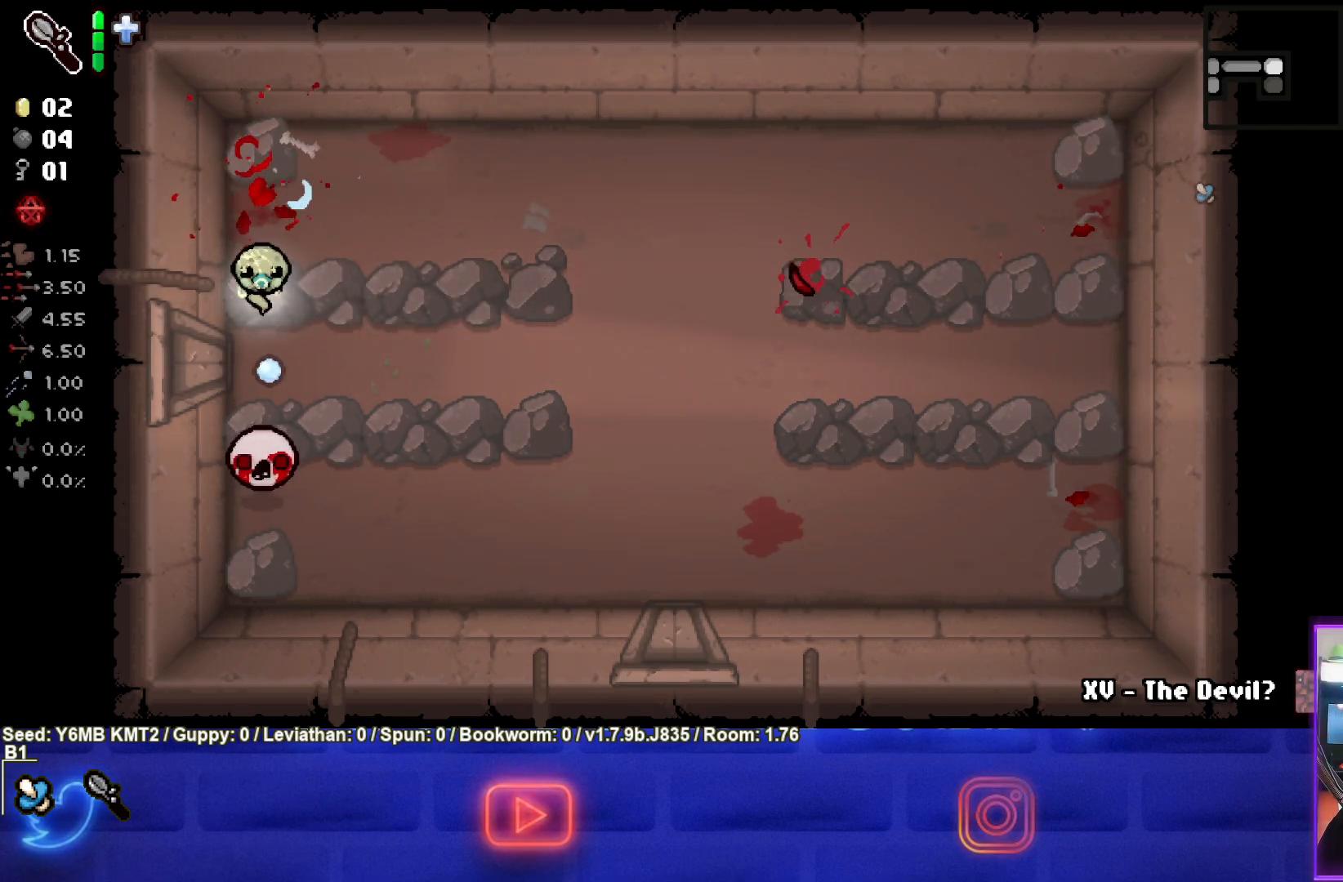
{"buttons": ["CROSS"], "left_stick": "center", "events": [[333, "left_stick", "down"], [483, "left_stick", "center"]]}
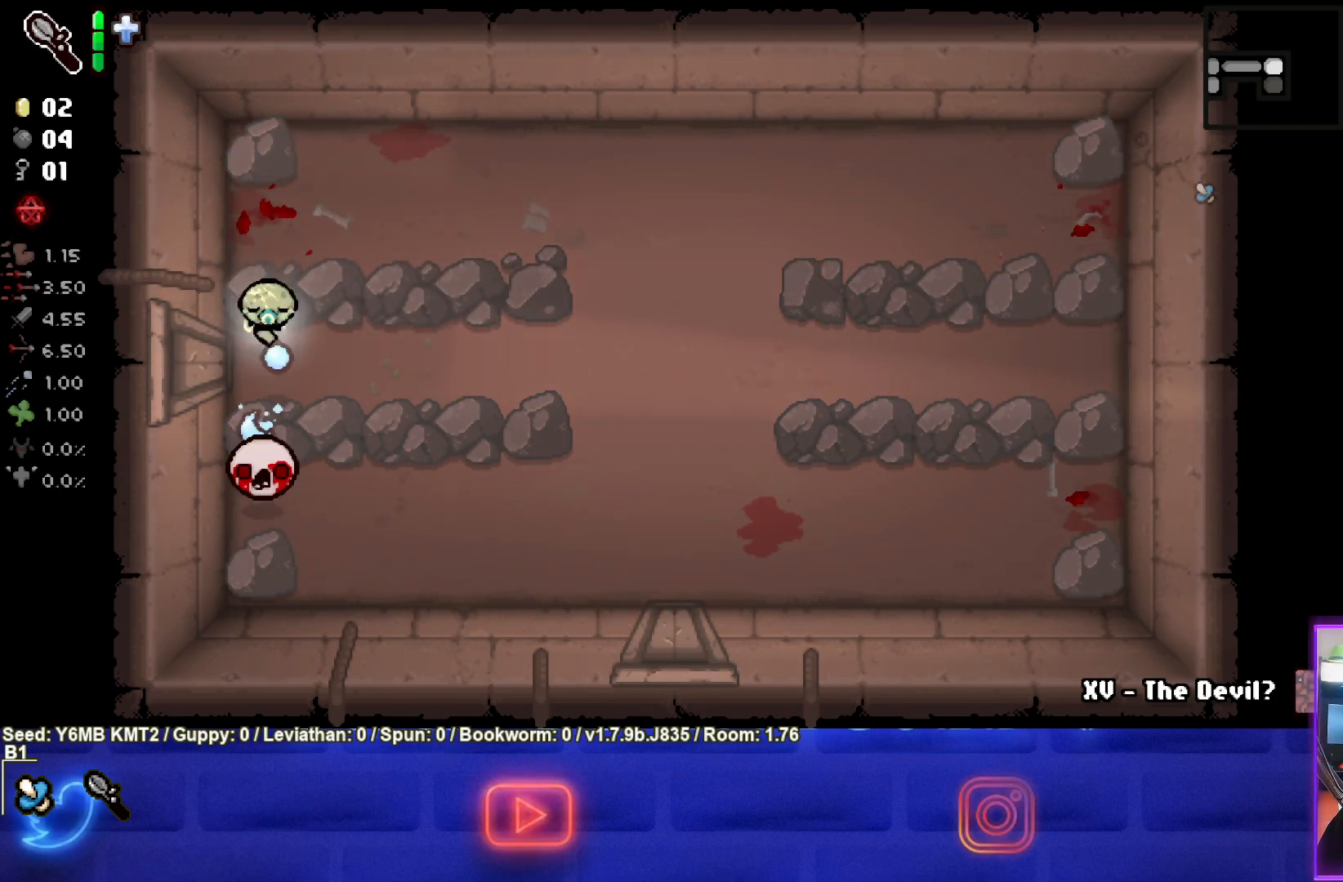
{"buttons": [], "left_stick": "right", "events": [[50, "left_stick", "up"], [300, "left_stick", "up-right"], [367, "CROSS", "up"], [400, "left_stick", "right"]]}
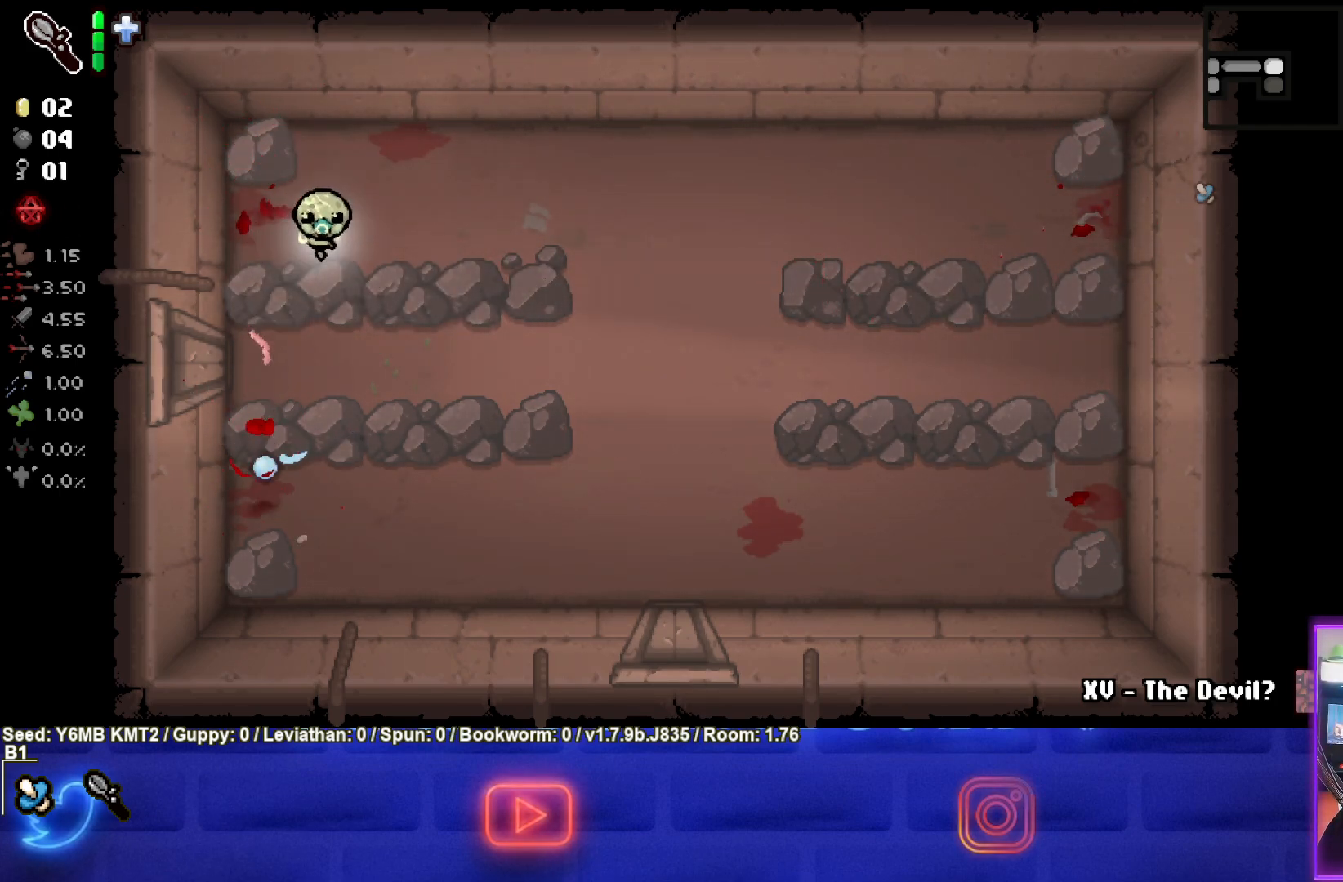
{"buttons": [], "left_stick": "center", "events": [[67, "left_stick", "down-right"], [333, "left_stick", "center"]]}
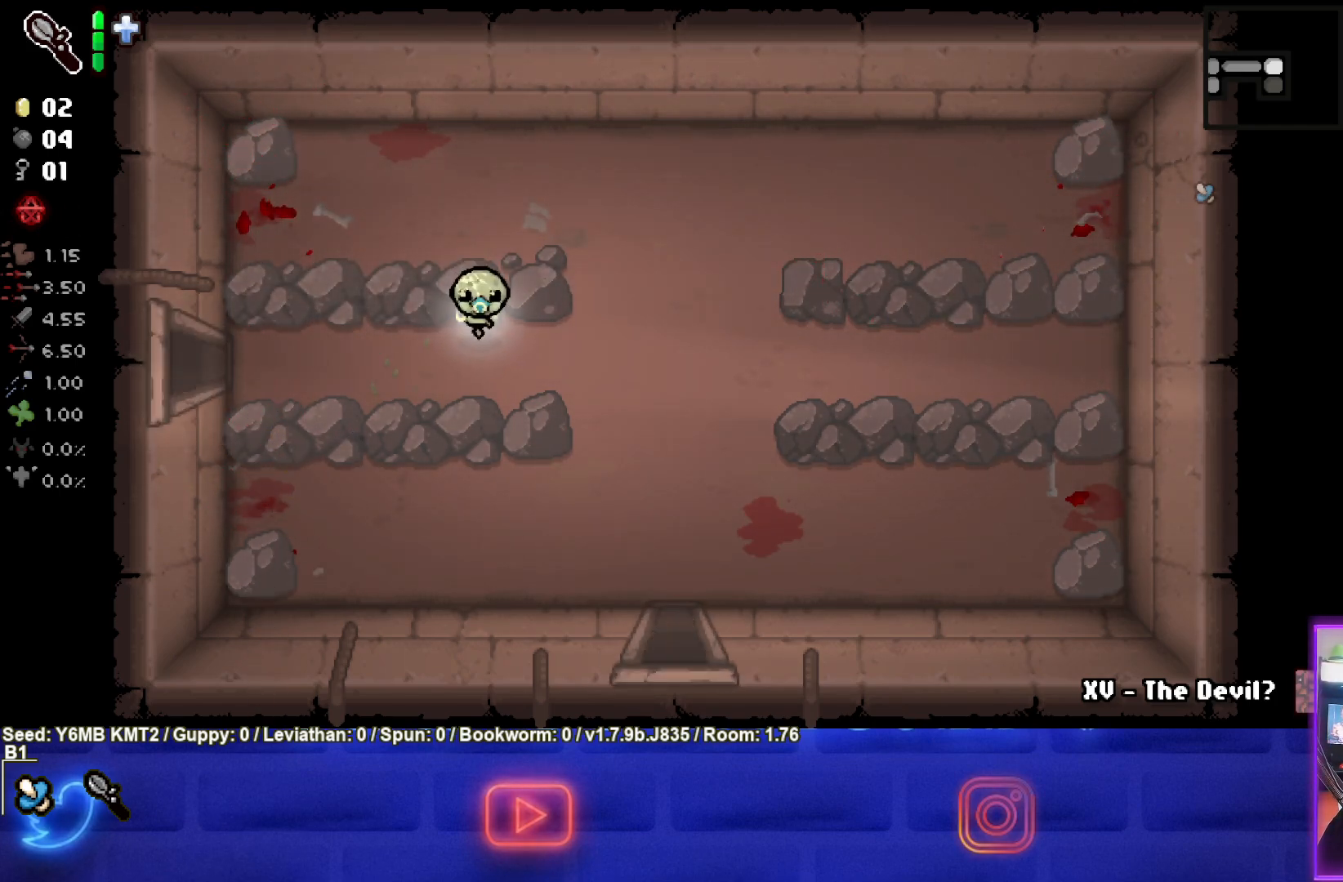
{"buttons": [], "left_stick": "down-right", "events": [[133, "left_stick", "down-right"]]}
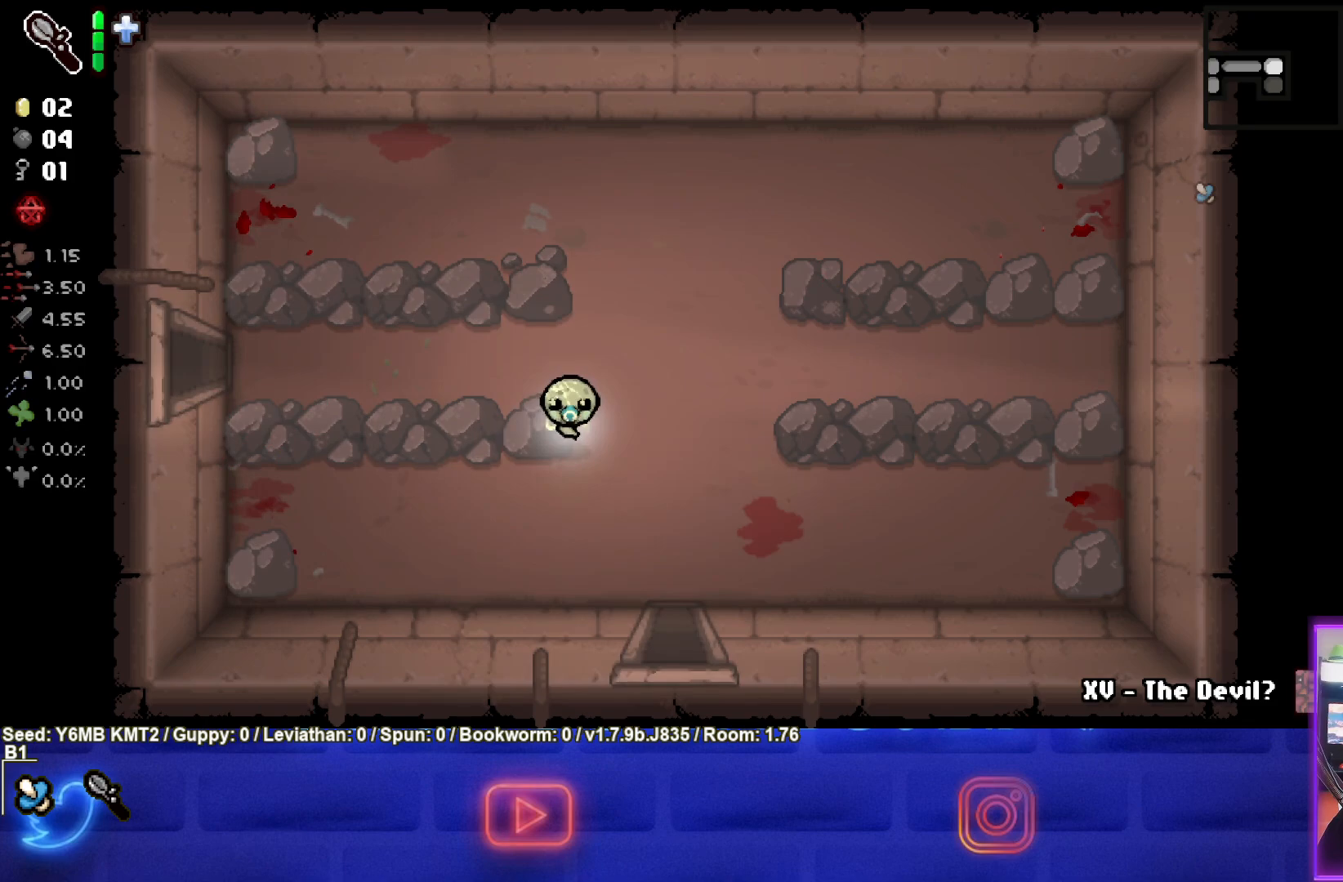
{"buttons": [], "left_stick": "down", "events": [[383, "left_stick", "down"]]}
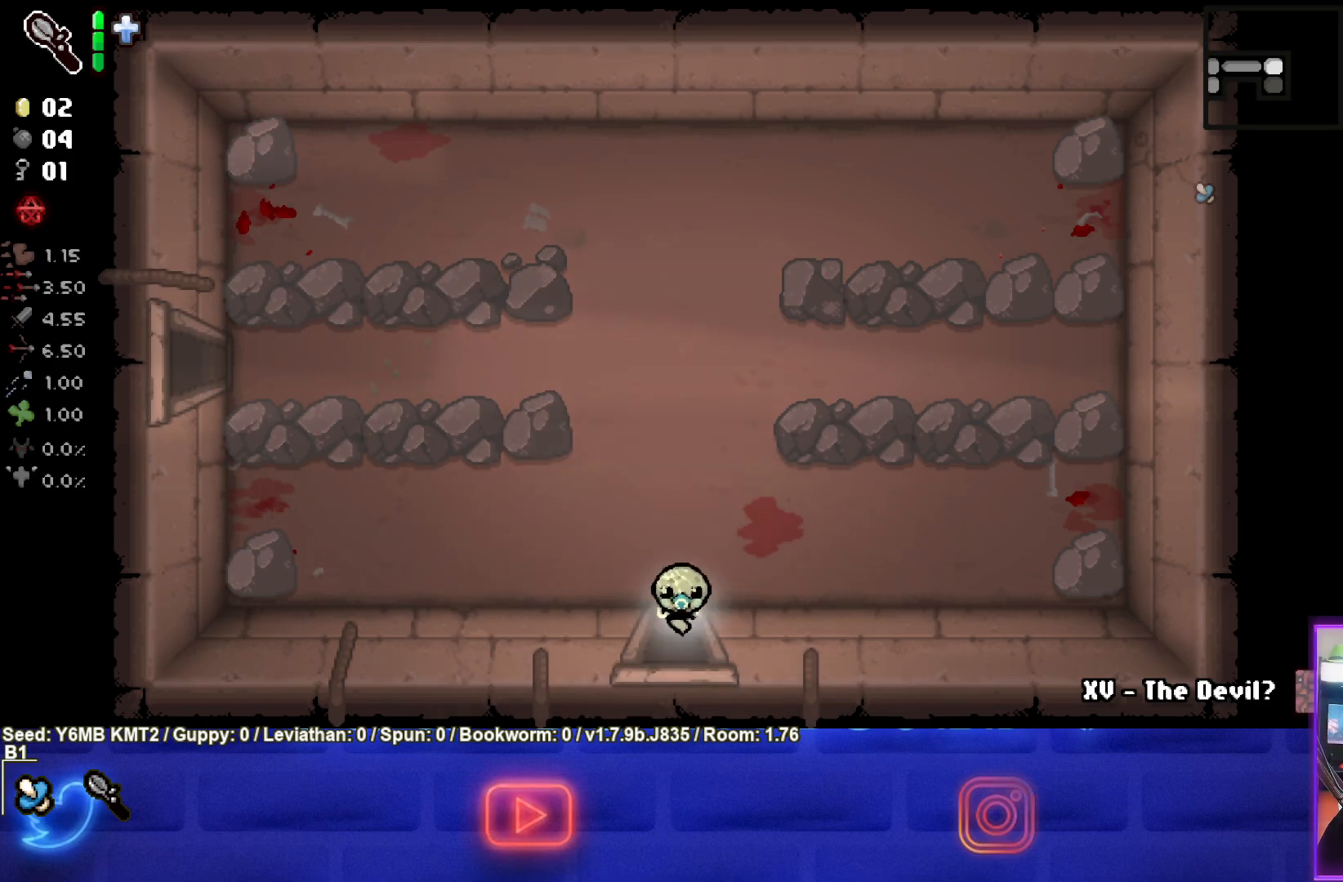
{"buttons": ["CROSS"], "left_stick": "center", "events": [[83, "CROSS", "down"], [100, "left_stick", "center"]]}
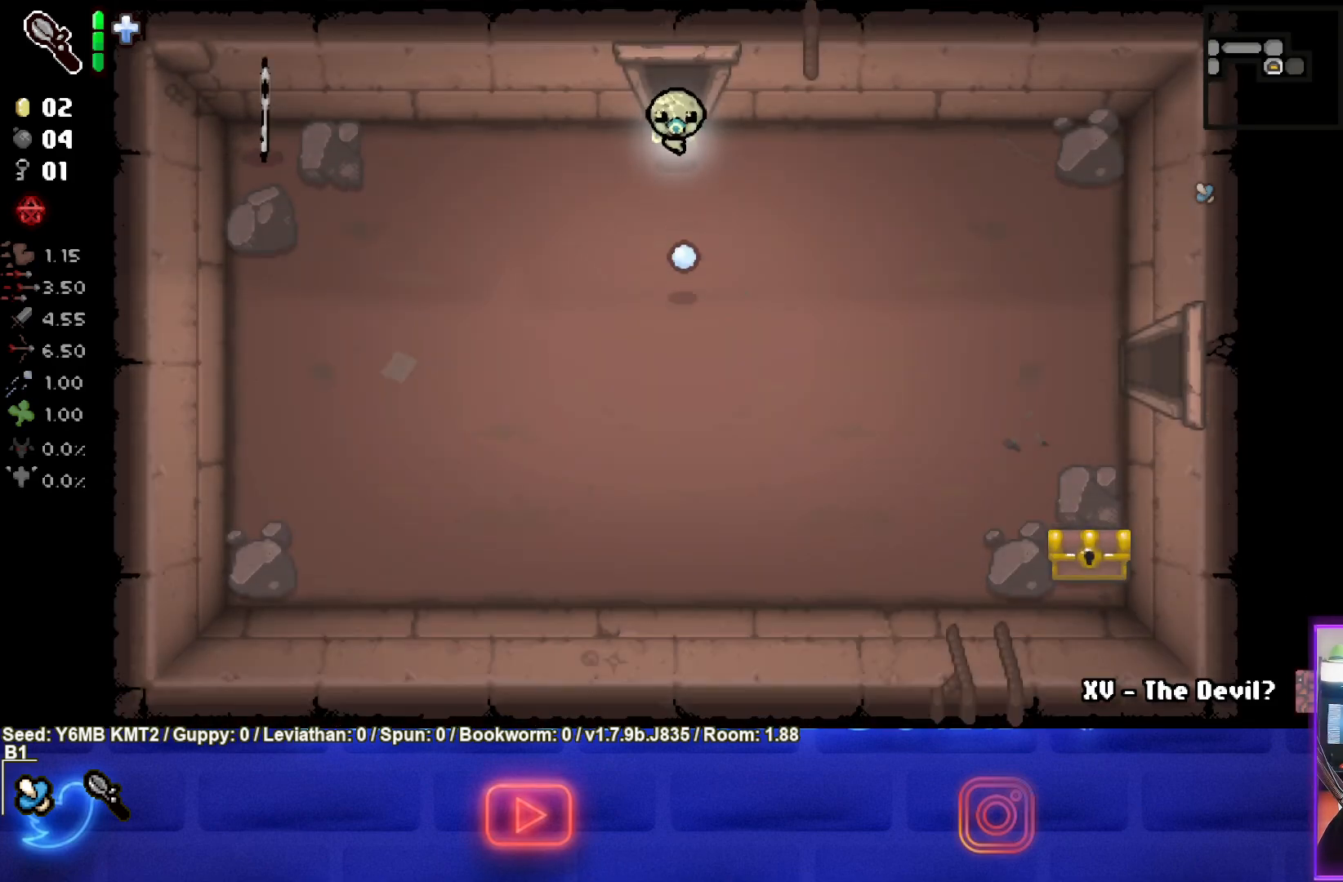
{"buttons": [], "left_stick": "down-right", "events": [[50, "left_stick", "down"], [100, "CROSS", "up"], [283, "left_stick", "down-right"]]}